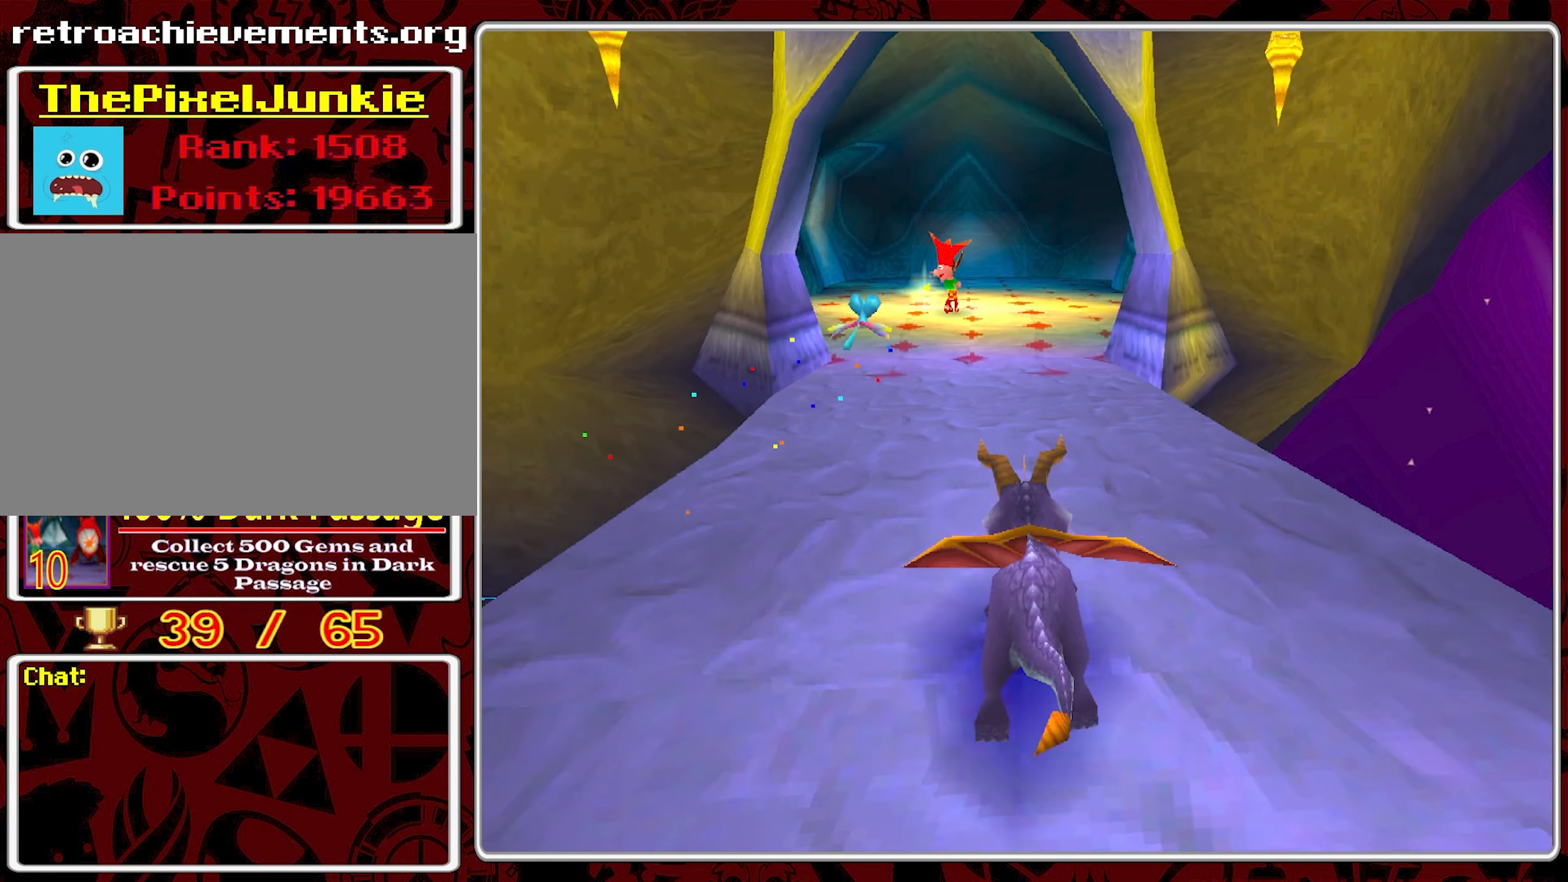
Gameplay with a controller (PlayStation layout); each line is a JSON object with the inputs held at the frame after it. "events" lists button and stick changes between this image and that frame as [ms after this image, input, new state], when the widget could be followed in between. Not read: right_stick.
{"buttons": ["SQUARE"], "left_stick": "up", "events": []}
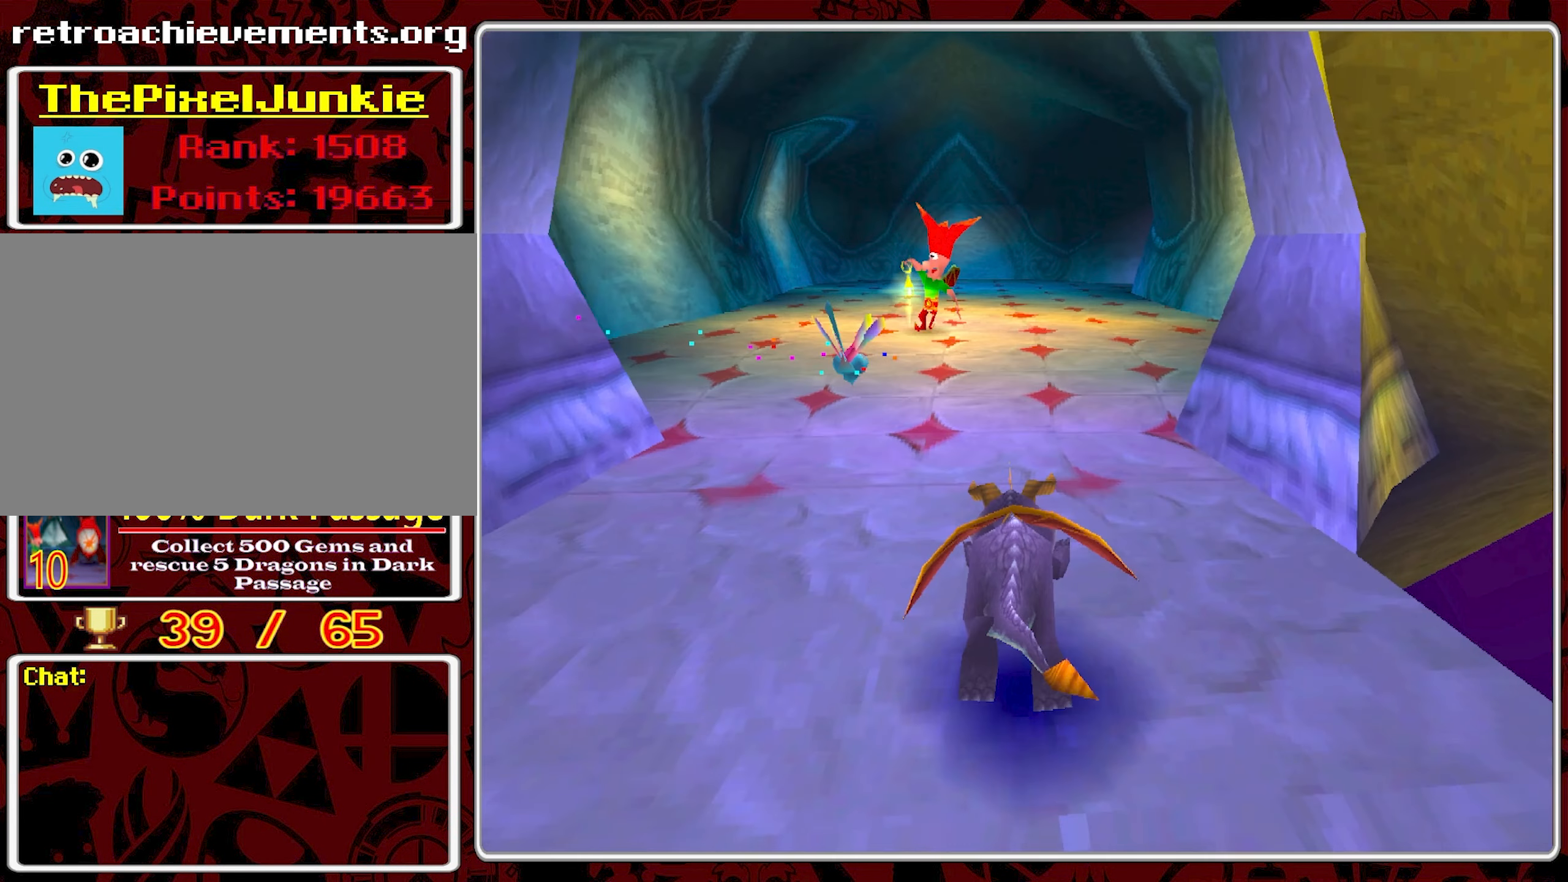
{"buttons": ["SQUARE"], "left_stick": "up", "events": []}
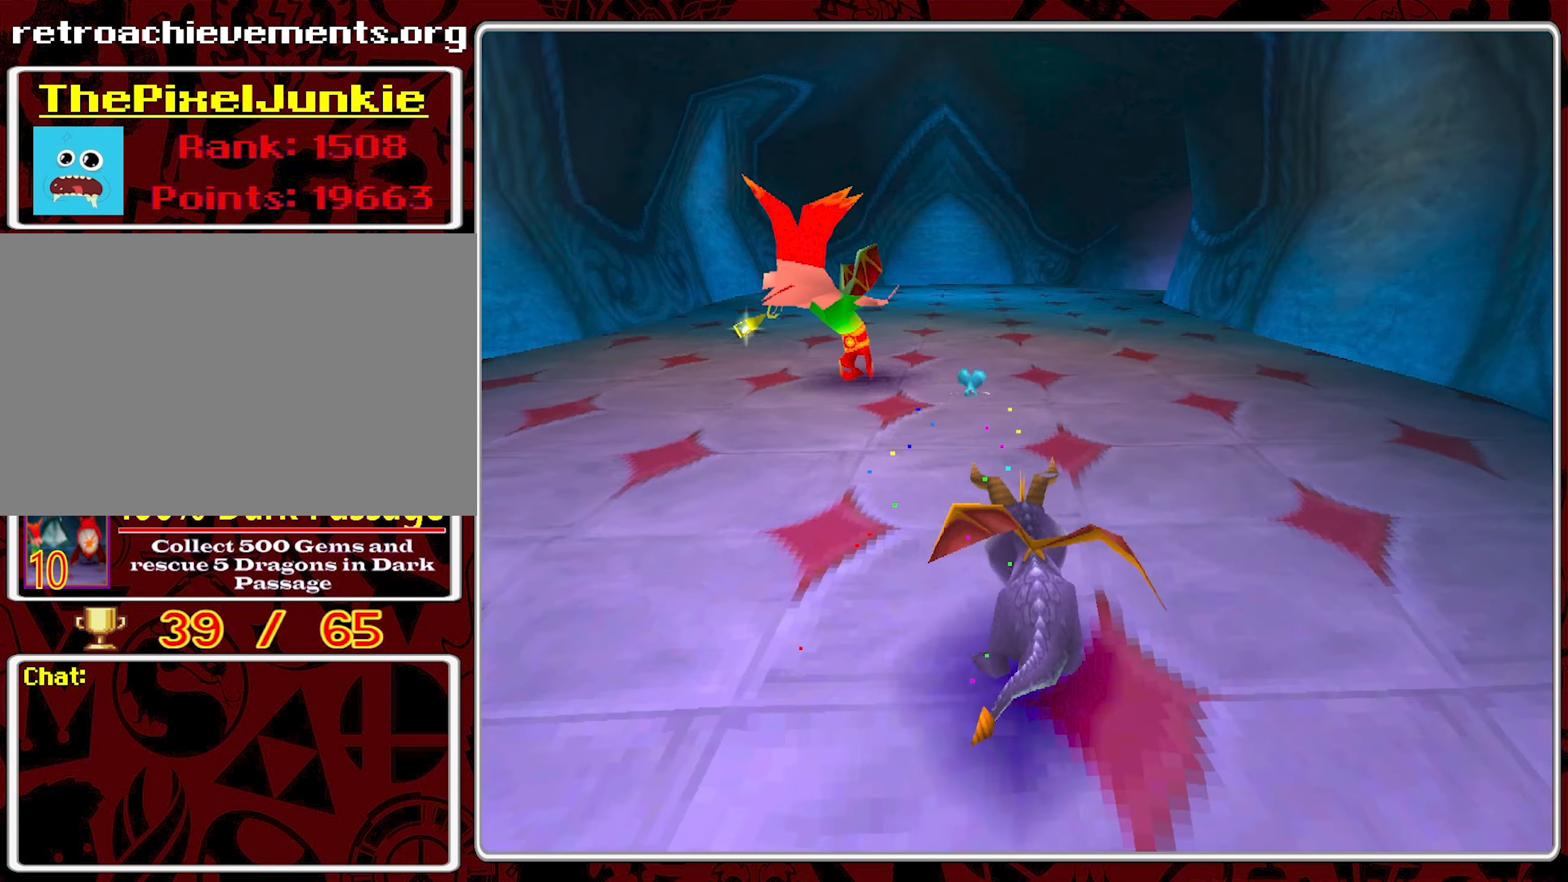
{"buttons": ["SQUARE"], "left_stick": "up", "events": []}
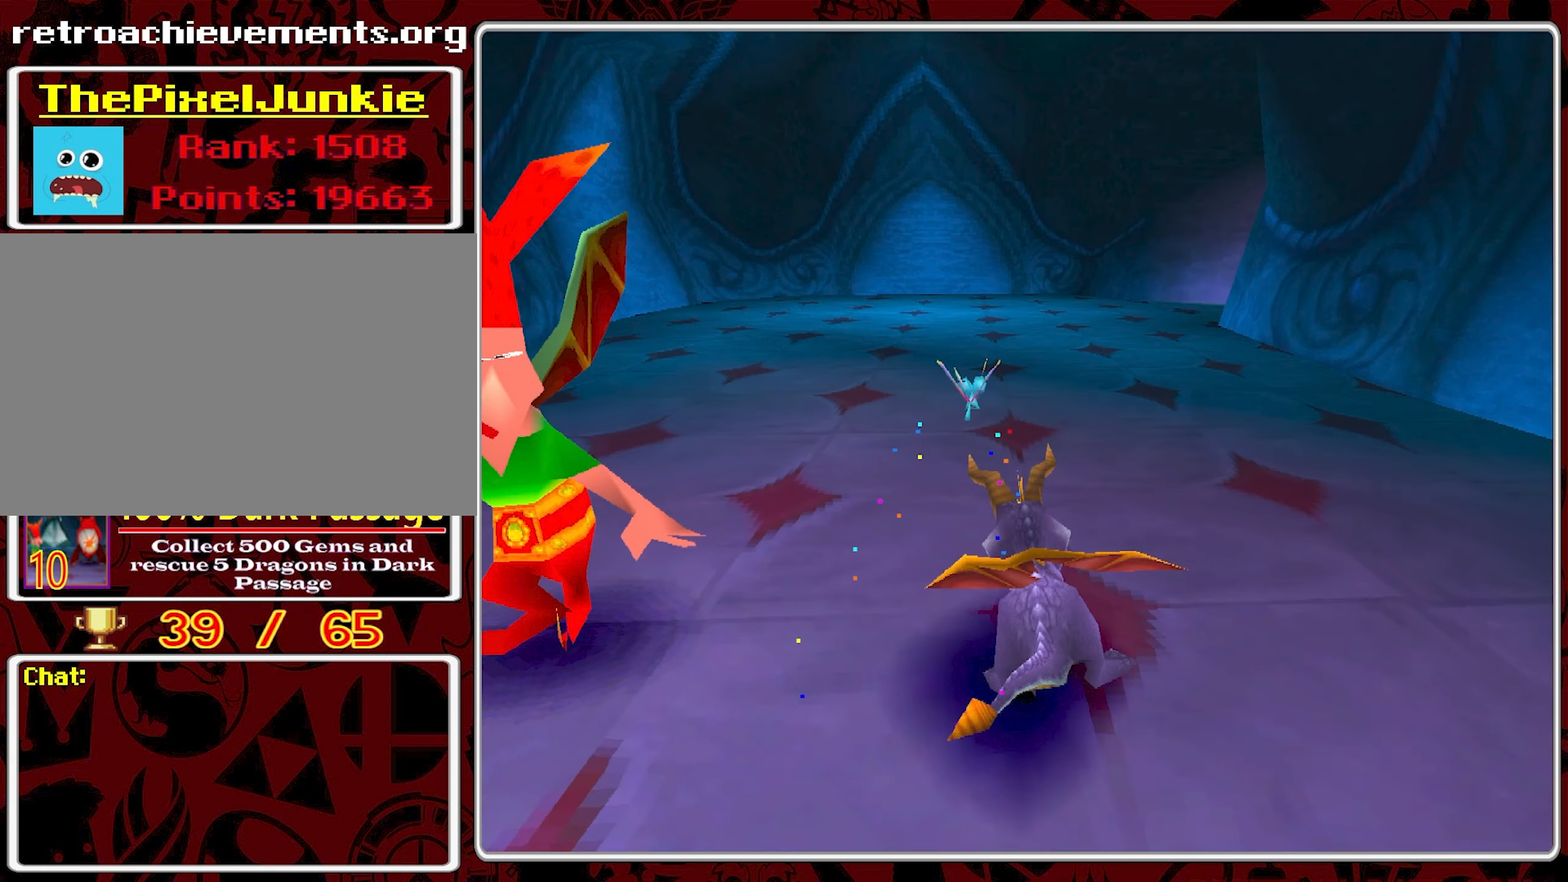
{"buttons": ["SQUARE"], "left_stick": "up", "events": []}
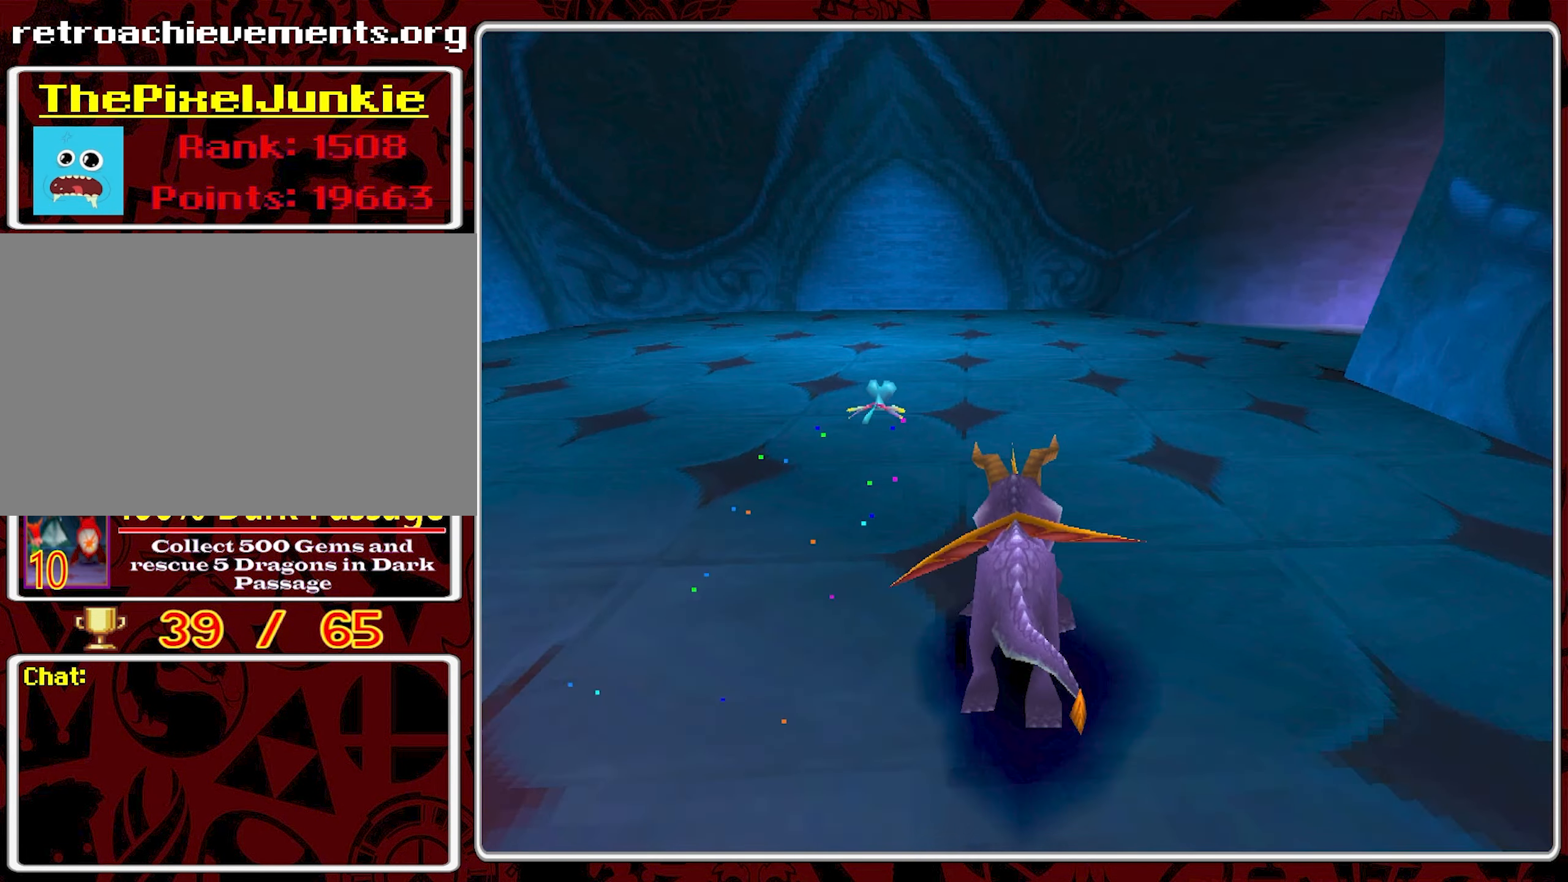
{"buttons": ["SQUARE"], "left_stick": "up-right", "events": [[117, "left_stick", "up-right"]]}
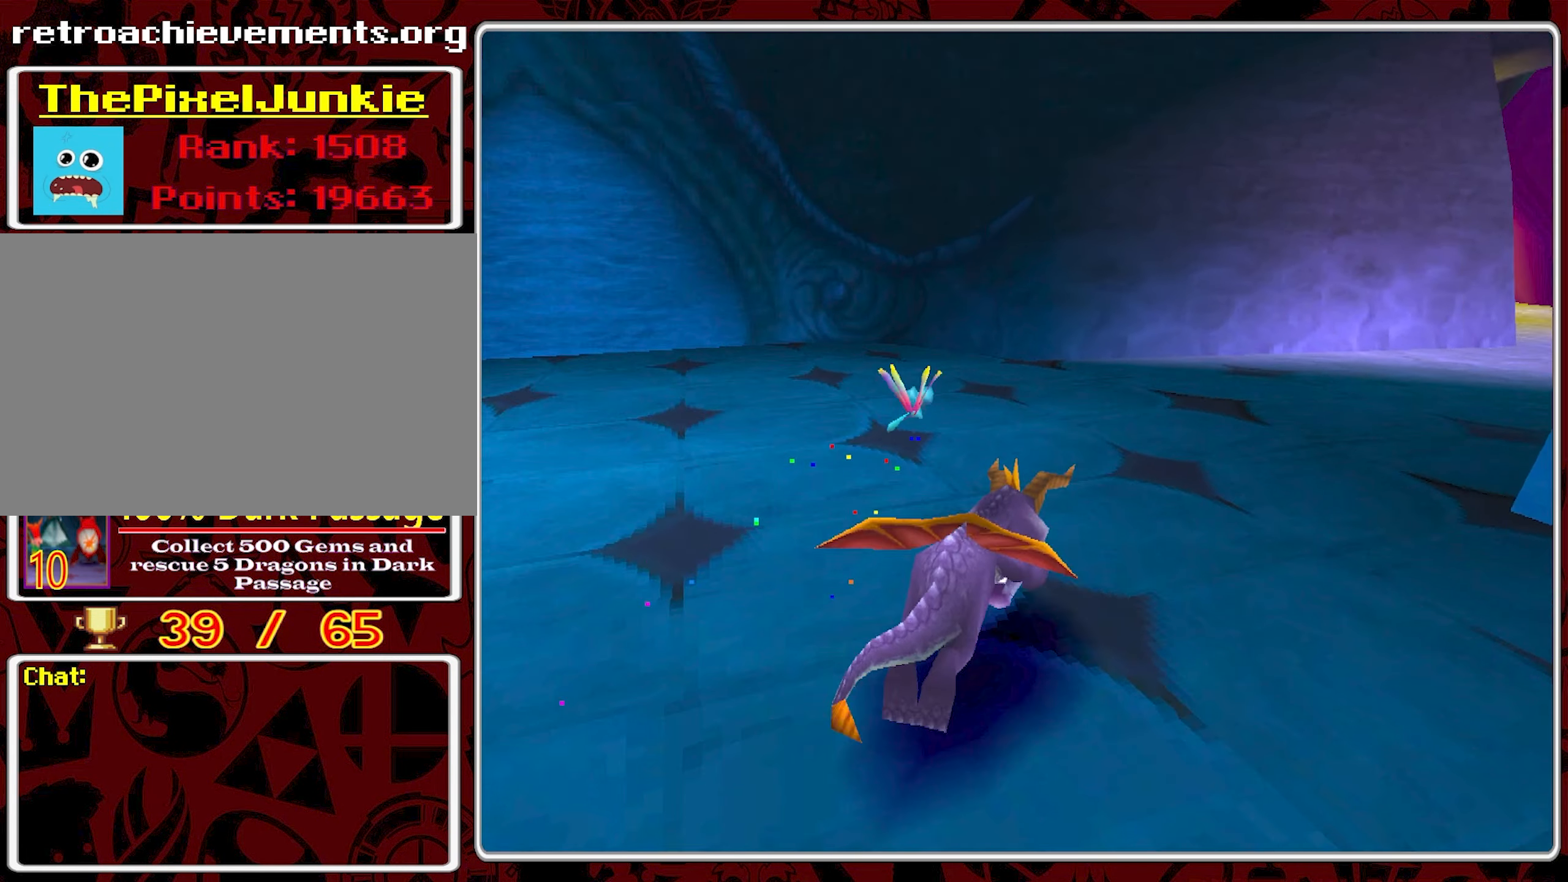
{"buttons": ["SQUARE"], "left_stick": "up-right", "events": [[334, "left_stick", "up"], [500, "left_stick", "up-right"]]}
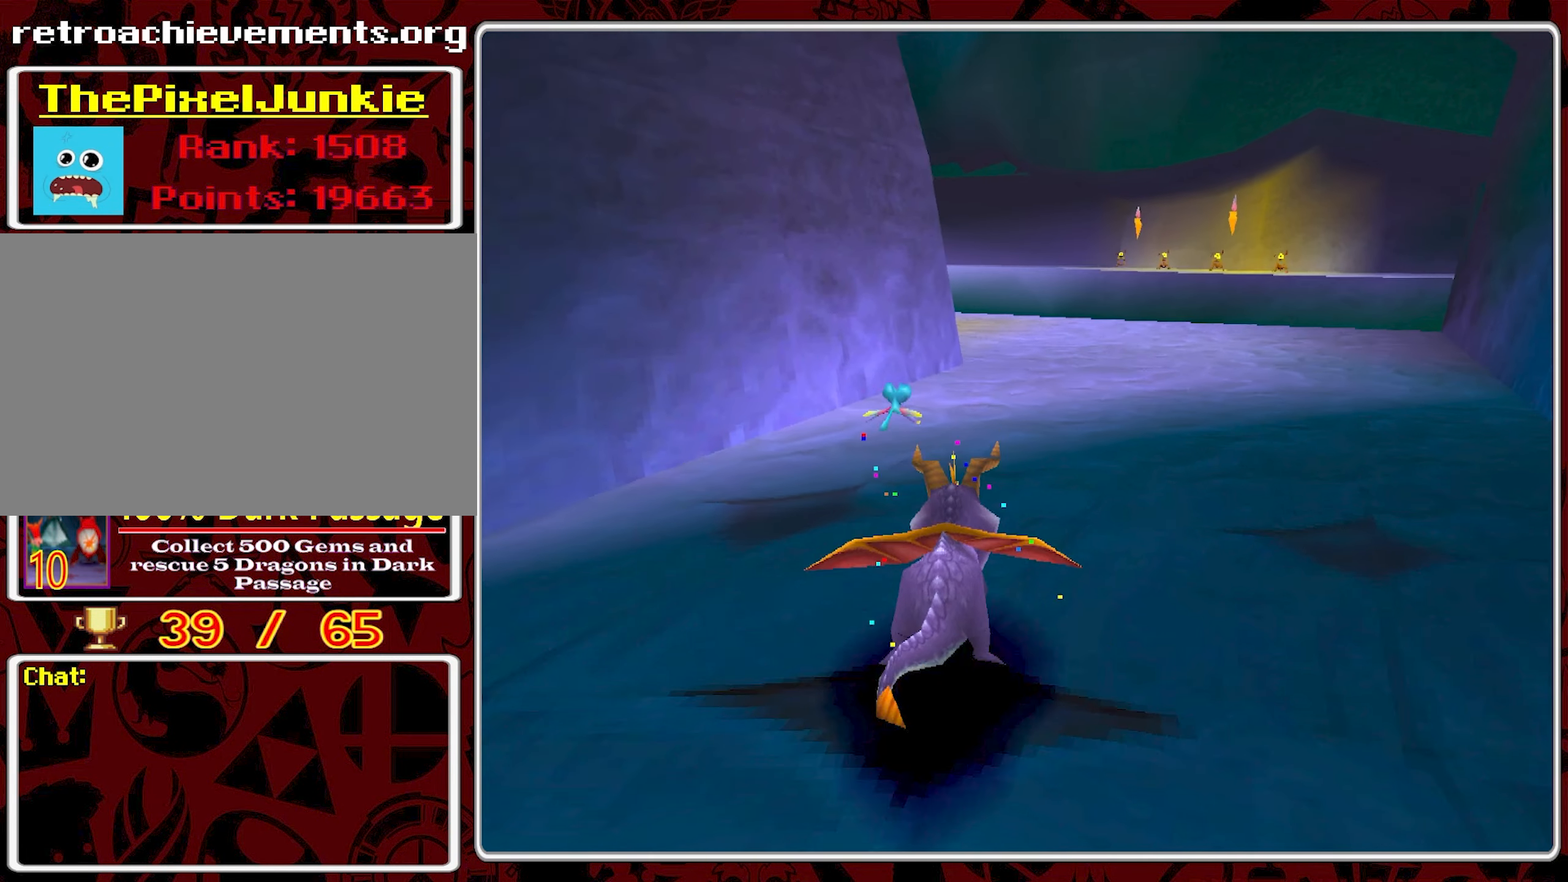
{"buttons": [], "left_stick": "up-left", "events": [[217, "left_stick", "up"], [434, "left_stick", "up-left"], [484, "SQUARE", "up"]]}
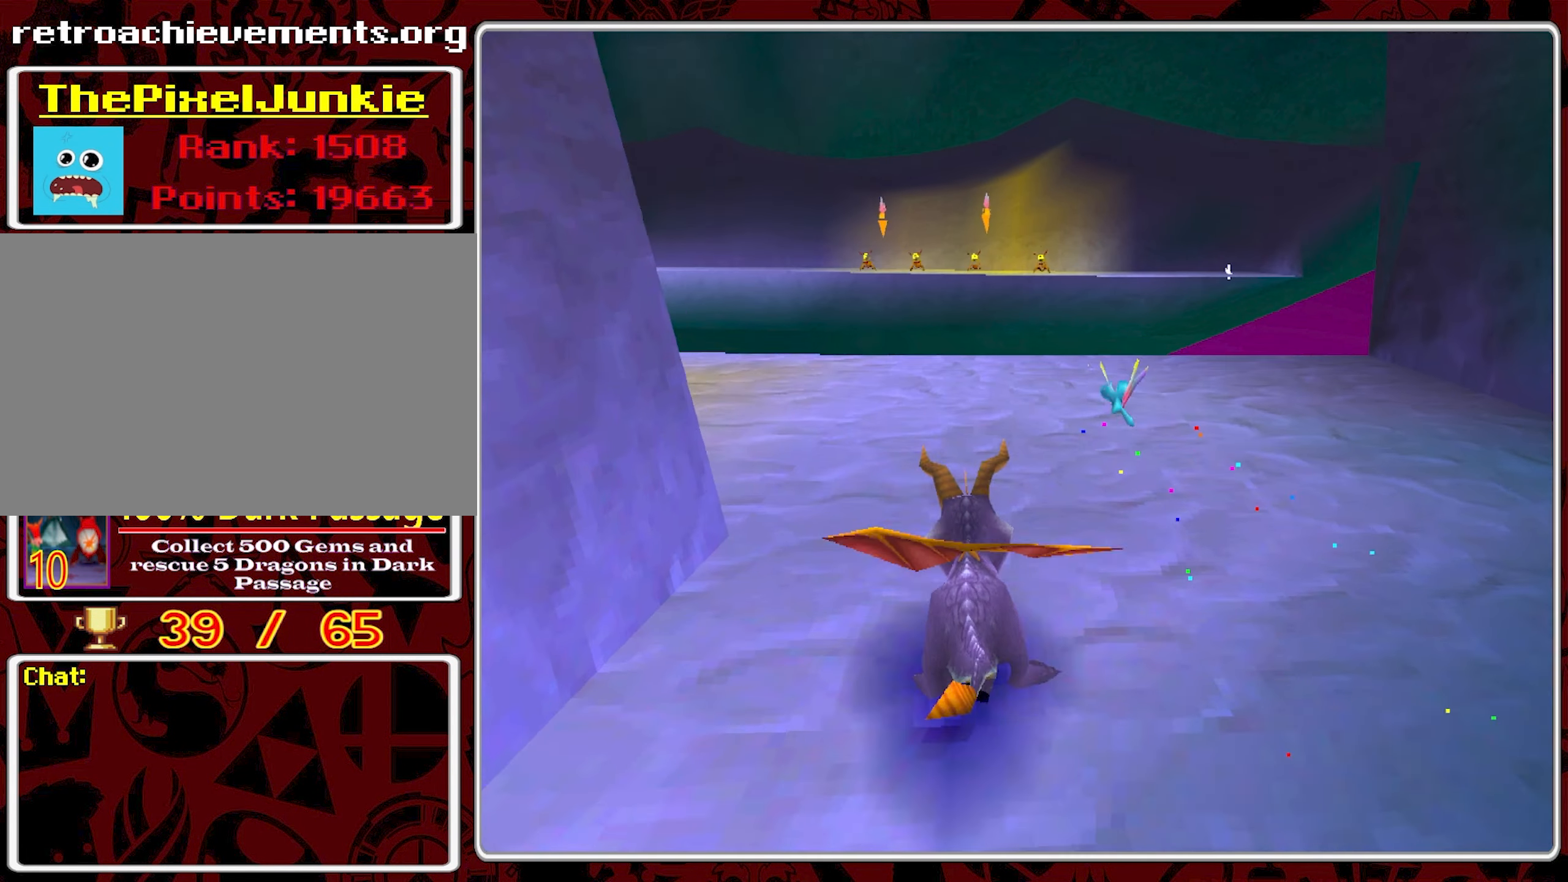
{"buttons": [], "left_stick": "up", "events": [[450, "left_stick", "up"]]}
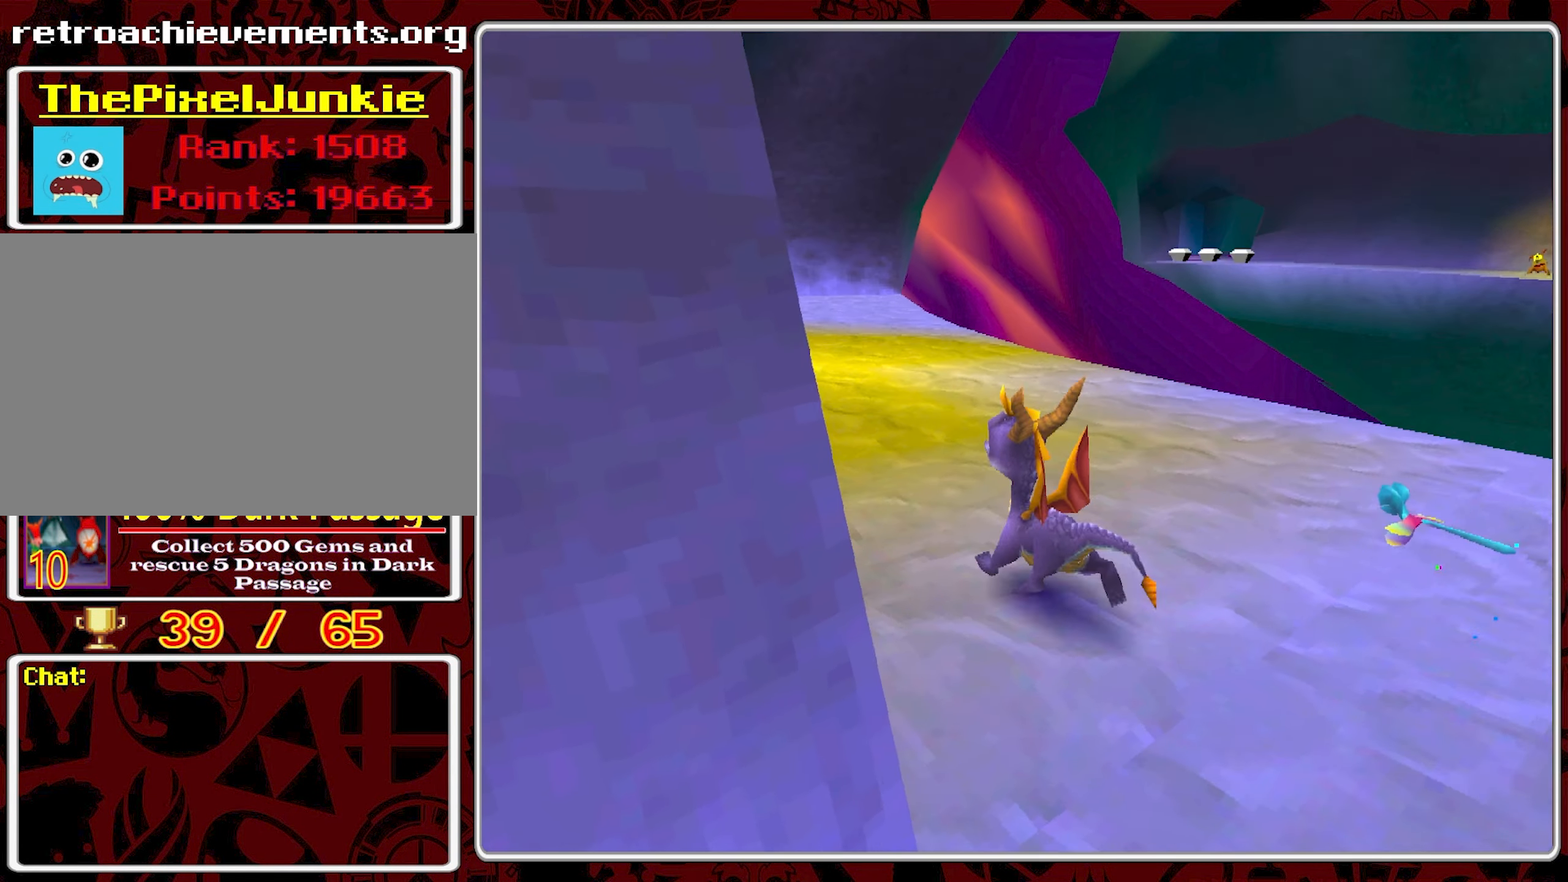
{"buttons": [], "left_stick": "up", "events": []}
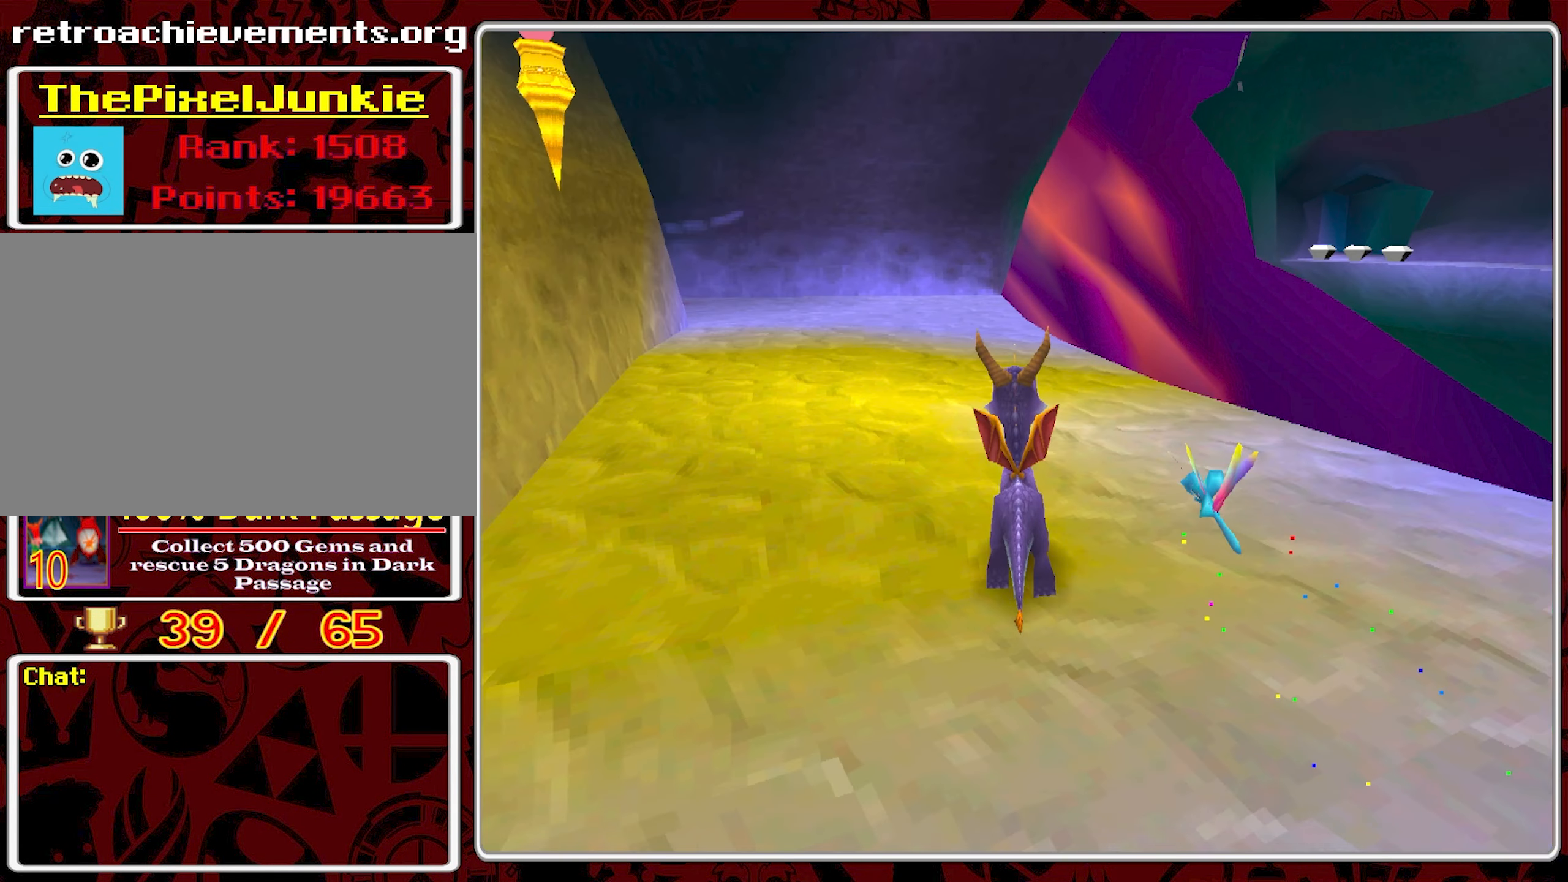
{"buttons": [], "left_stick": "up-left", "events": [[500, "left_stick", "up-left"]]}
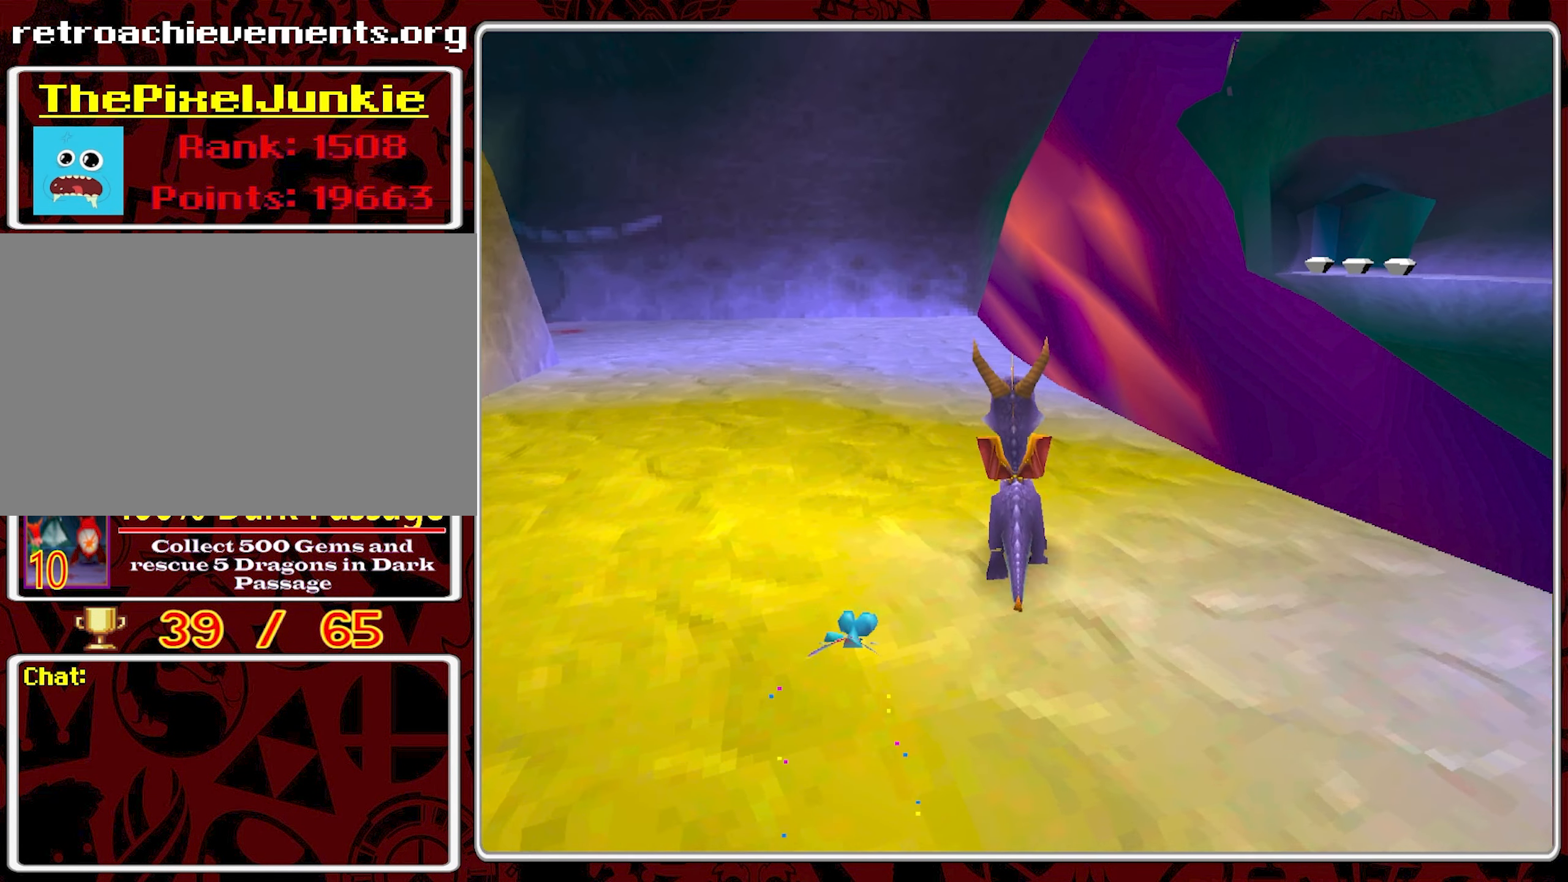
{"buttons": ["SQUARE"], "left_stick": "up-left", "events": [[200, "left_stick", "up"], [450, "left_stick", "up-left"], [484, "SQUARE", "down"]]}
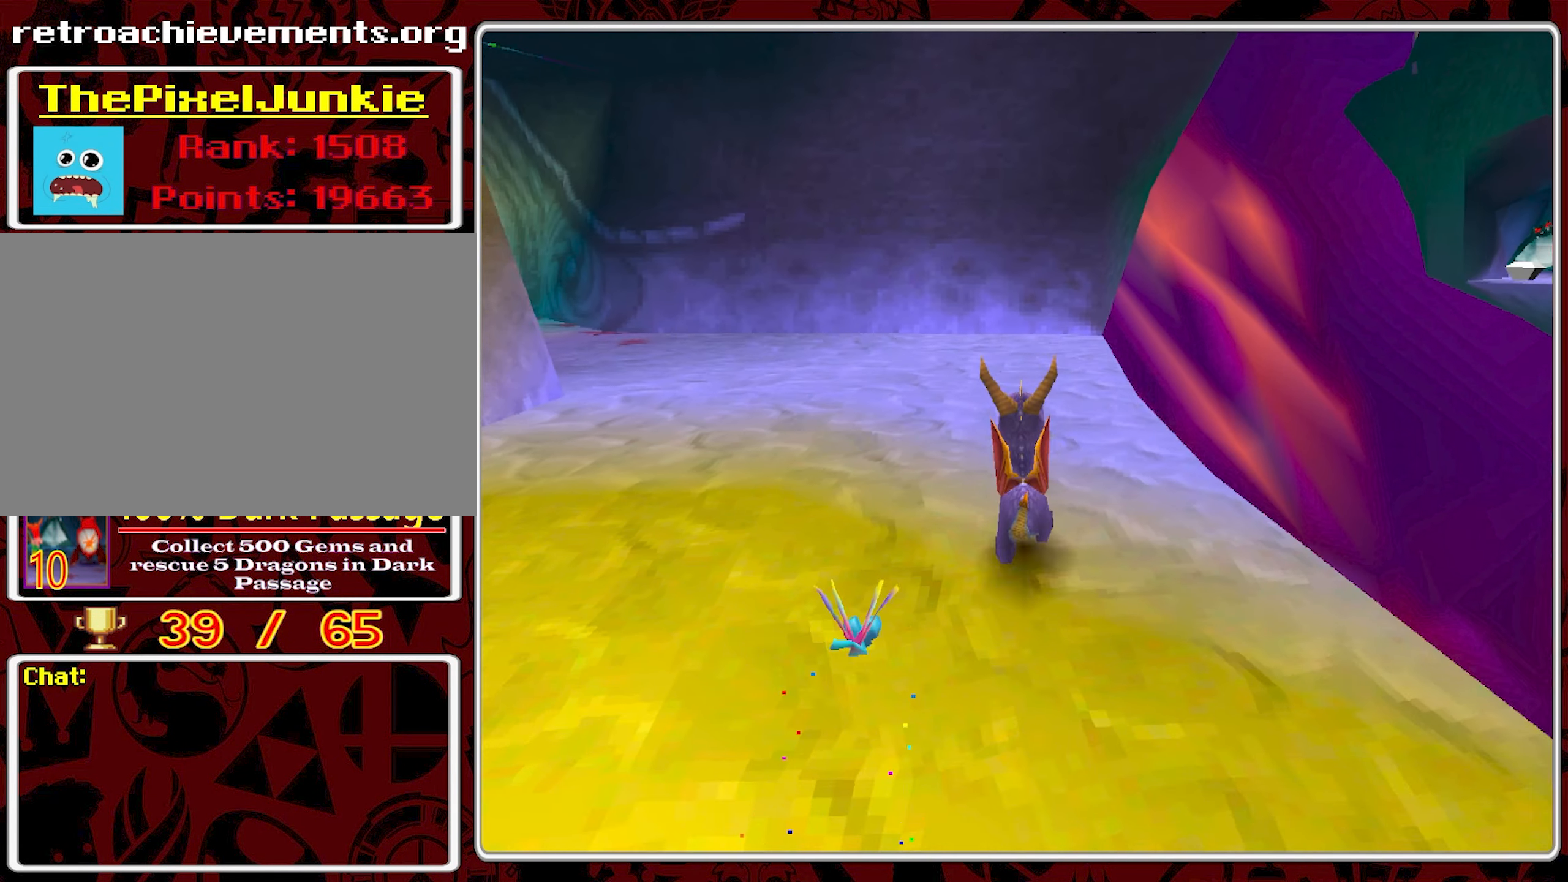
{"buttons": ["SQUARE"], "left_stick": "up", "events": [[134, "left_stick", "up"], [316, "left_stick", "up-left"], [500, "left_stick", "up"]]}
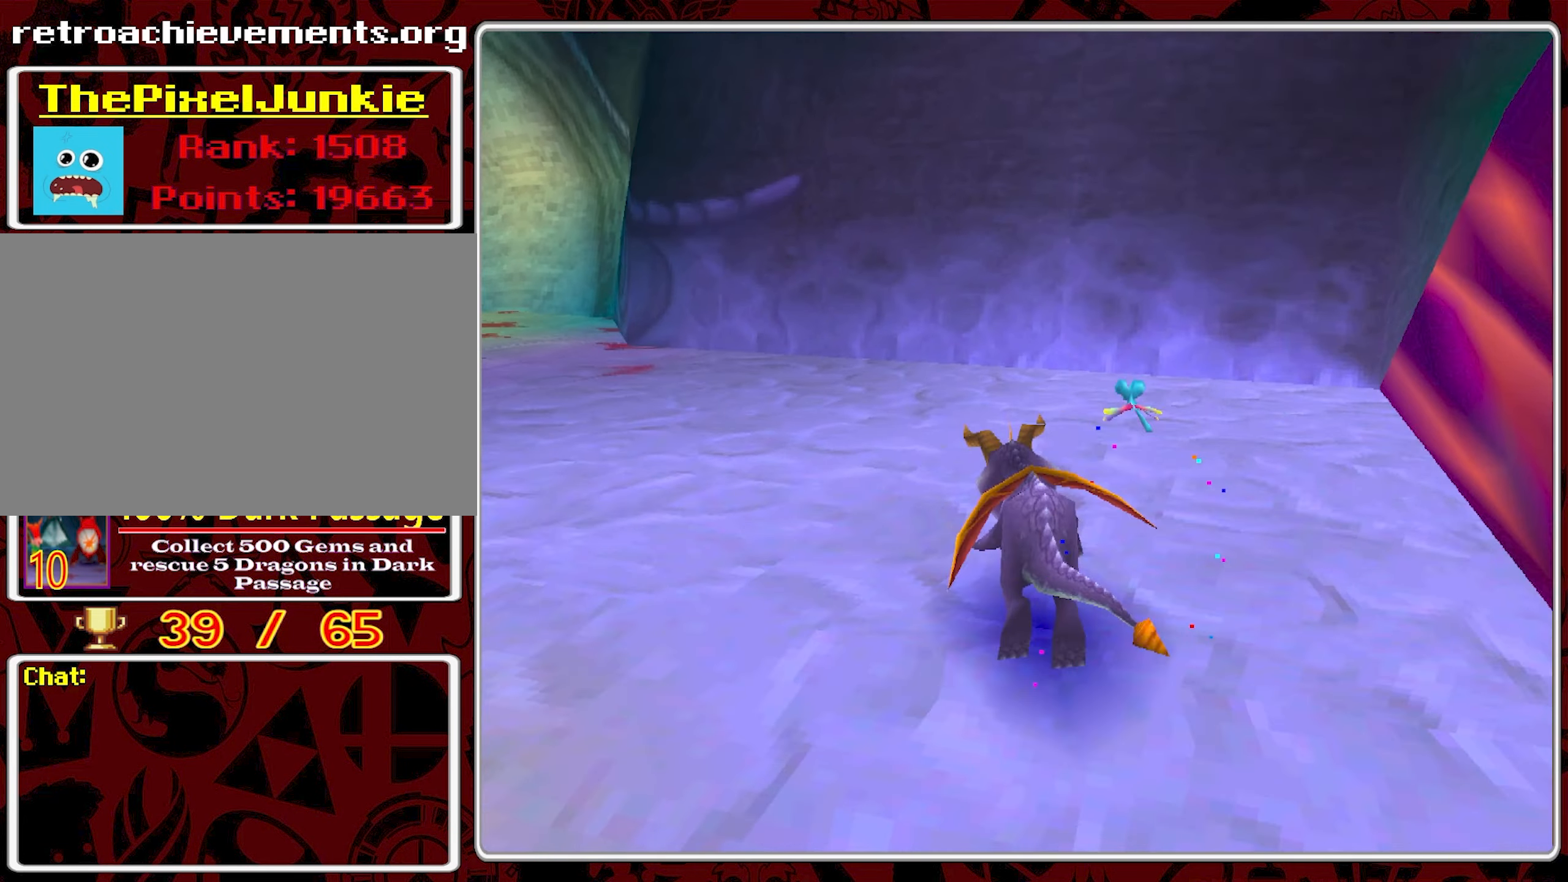
{"buttons": [], "left_stick": "down-right", "events": [[50, "SQUARE", "up"], [50, "left_stick", "up-right"], [133, "left_stick", "center"], [483, "left_stick", "down-right"]]}
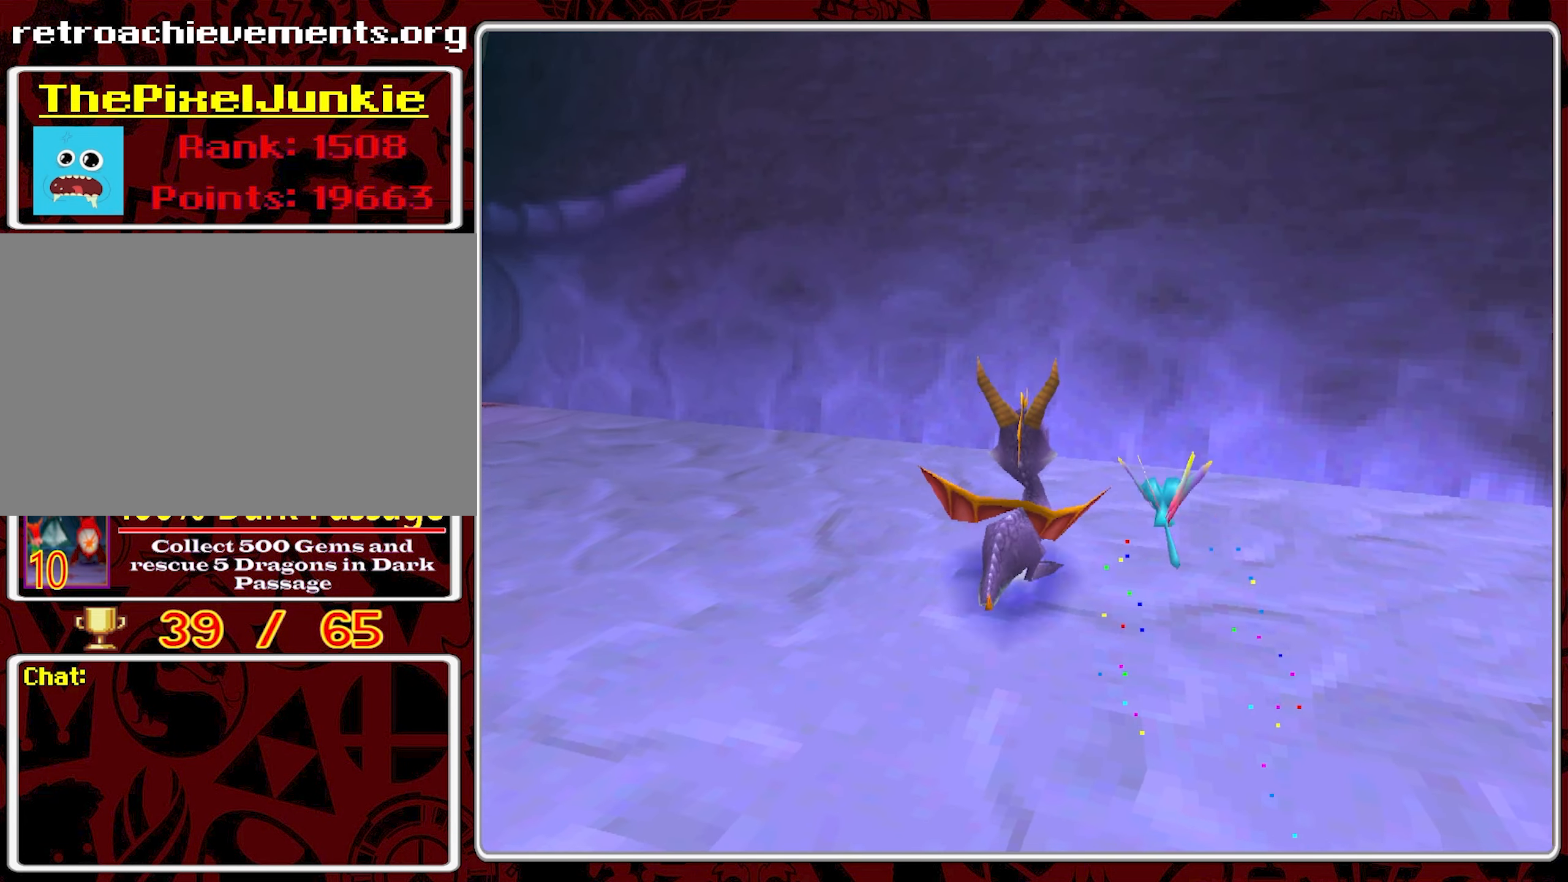
{"buttons": [], "left_stick": "center", "events": [[450, "left_stick", "center"]]}
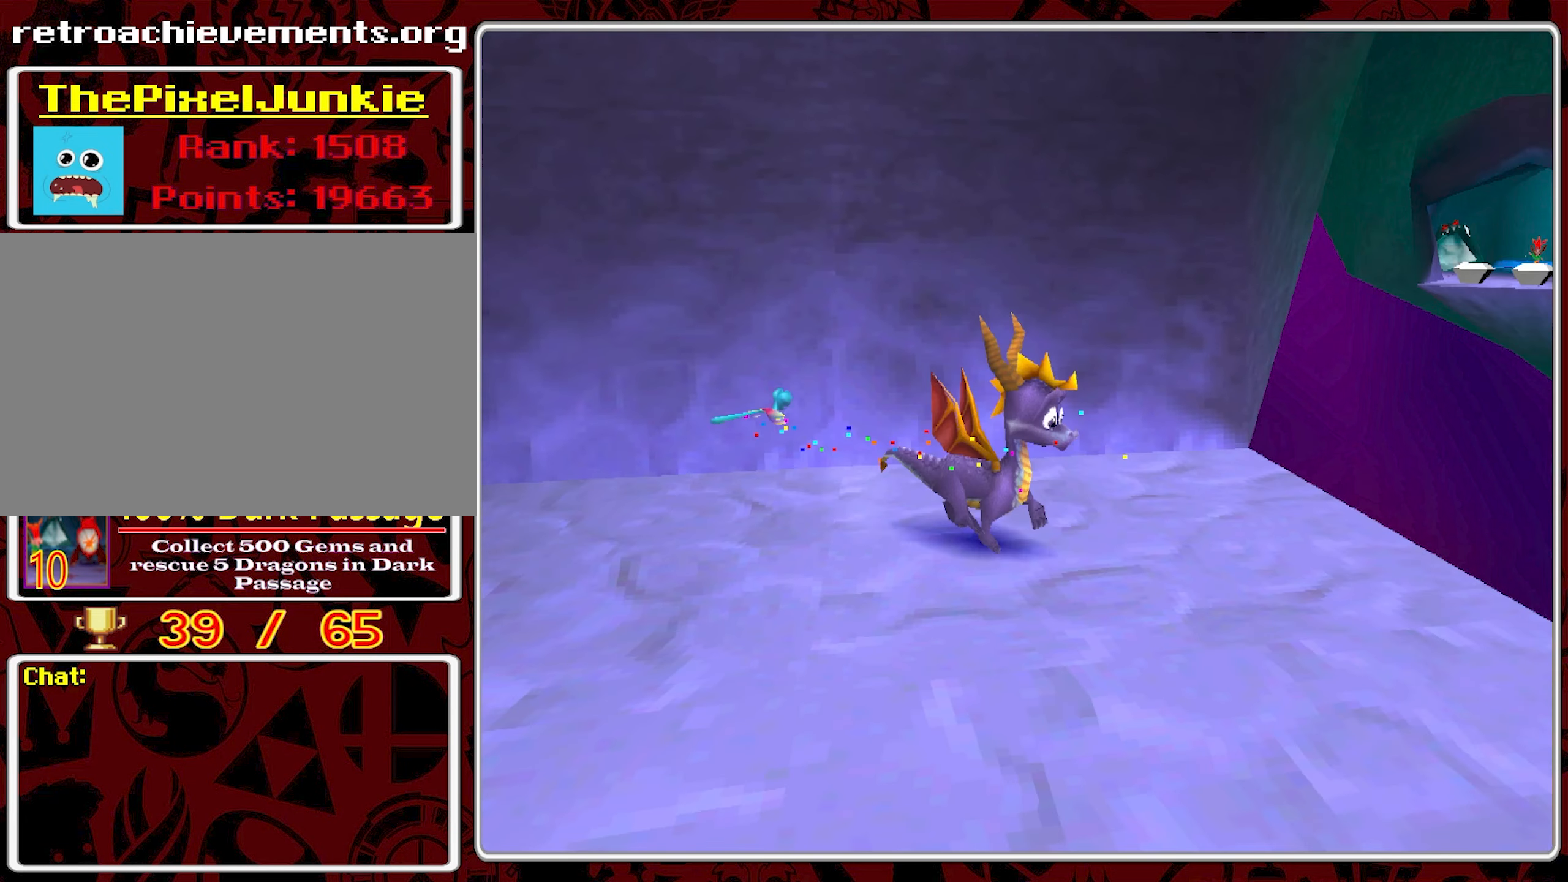
{"buttons": [], "left_stick": "center", "events": [[250, "CIRCLE", "down"], [400, "CIRCLE", "up"]]}
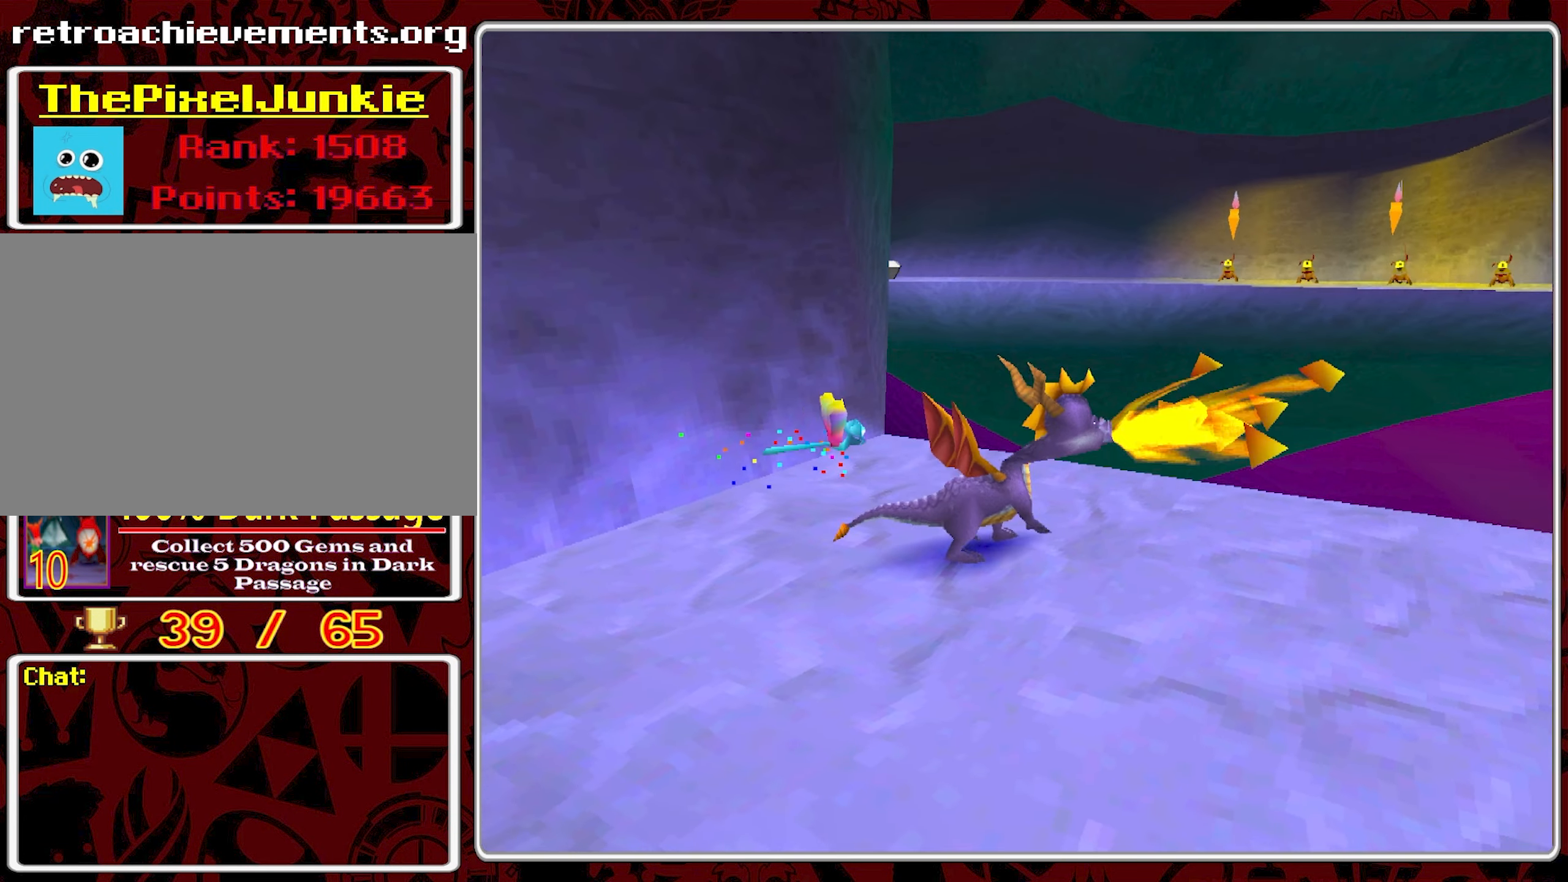
{"buttons": [], "left_stick": "down-right", "events": [[300, "left_stick", "right"], [466, "left_stick", "down-right"]]}
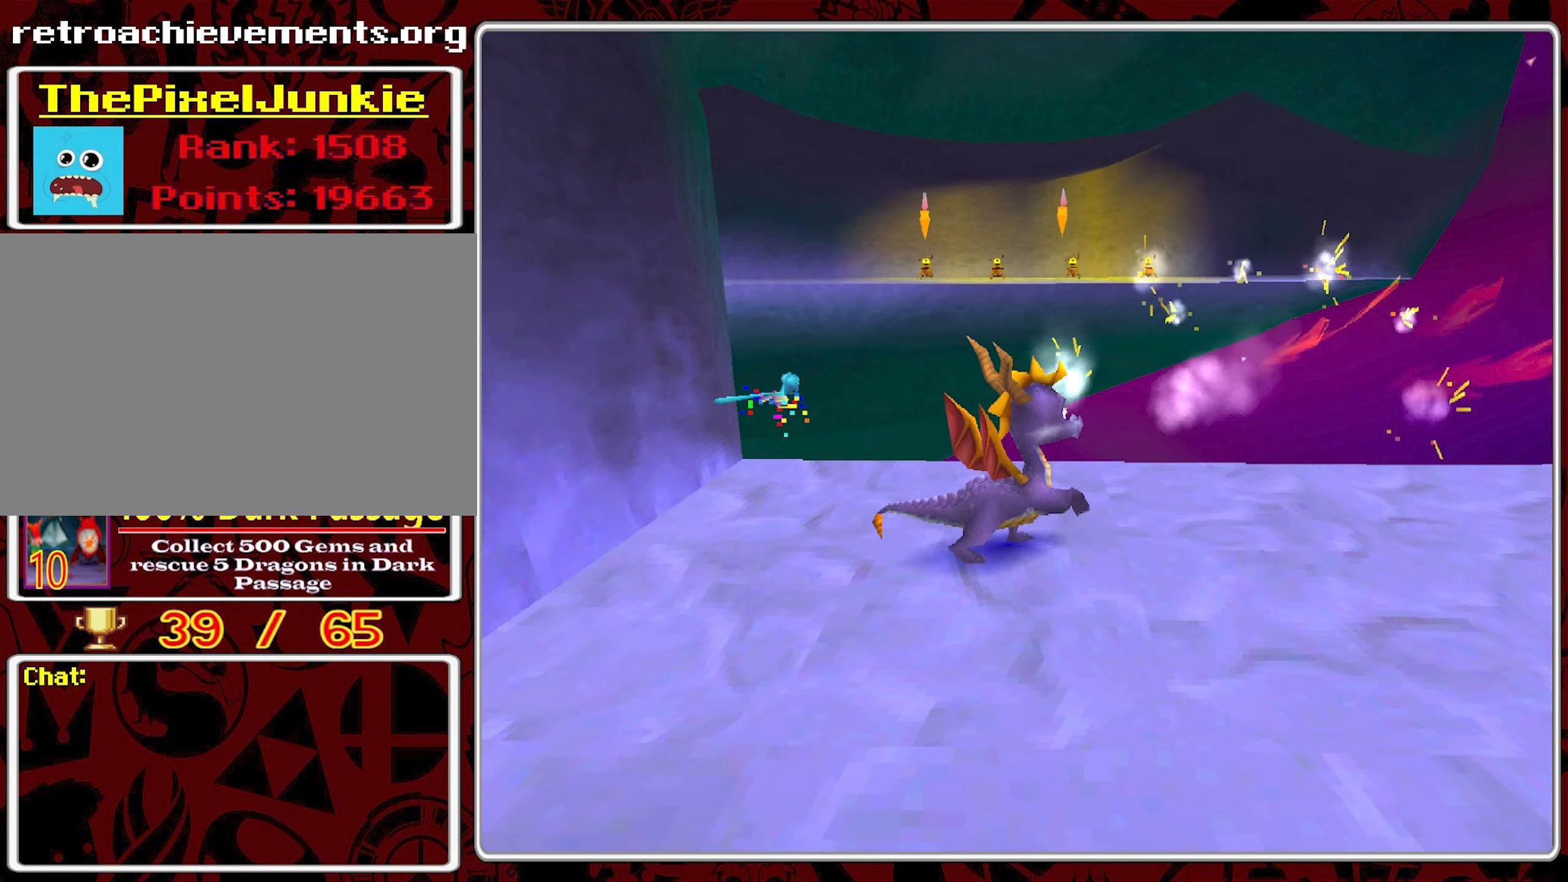
{"buttons": [], "left_stick": "right", "events": [[500, "left_stick", "right"]]}
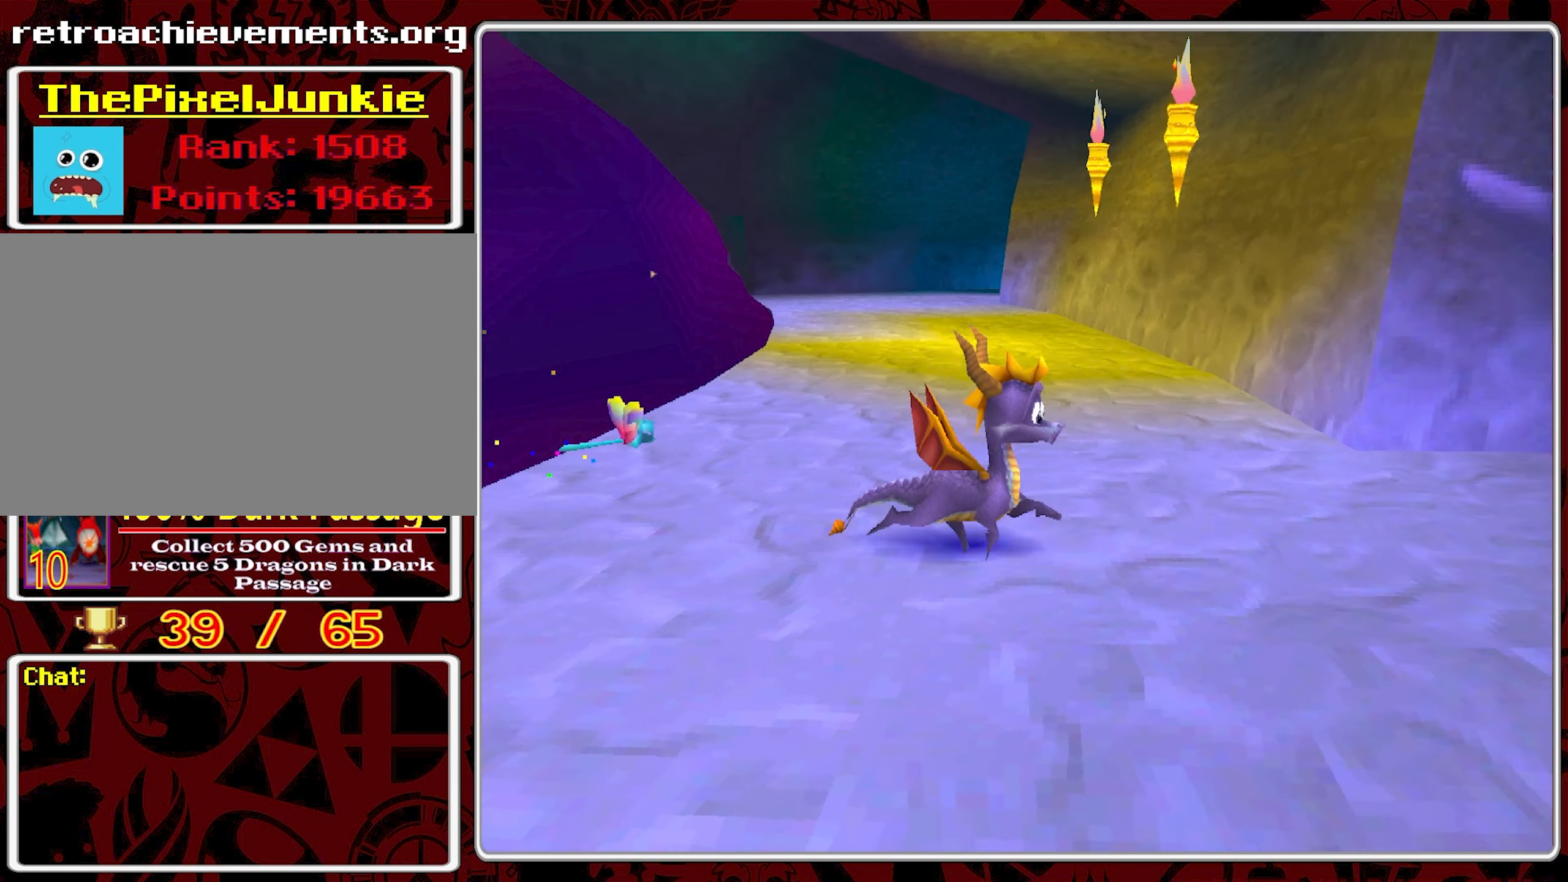
{"buttons": ["SQUARE"], "left_stick": "up", "events": [[116, "left_stick", "up-right"], [316, "left_stick", "up"], [366, "SQUARE", "down"]]}
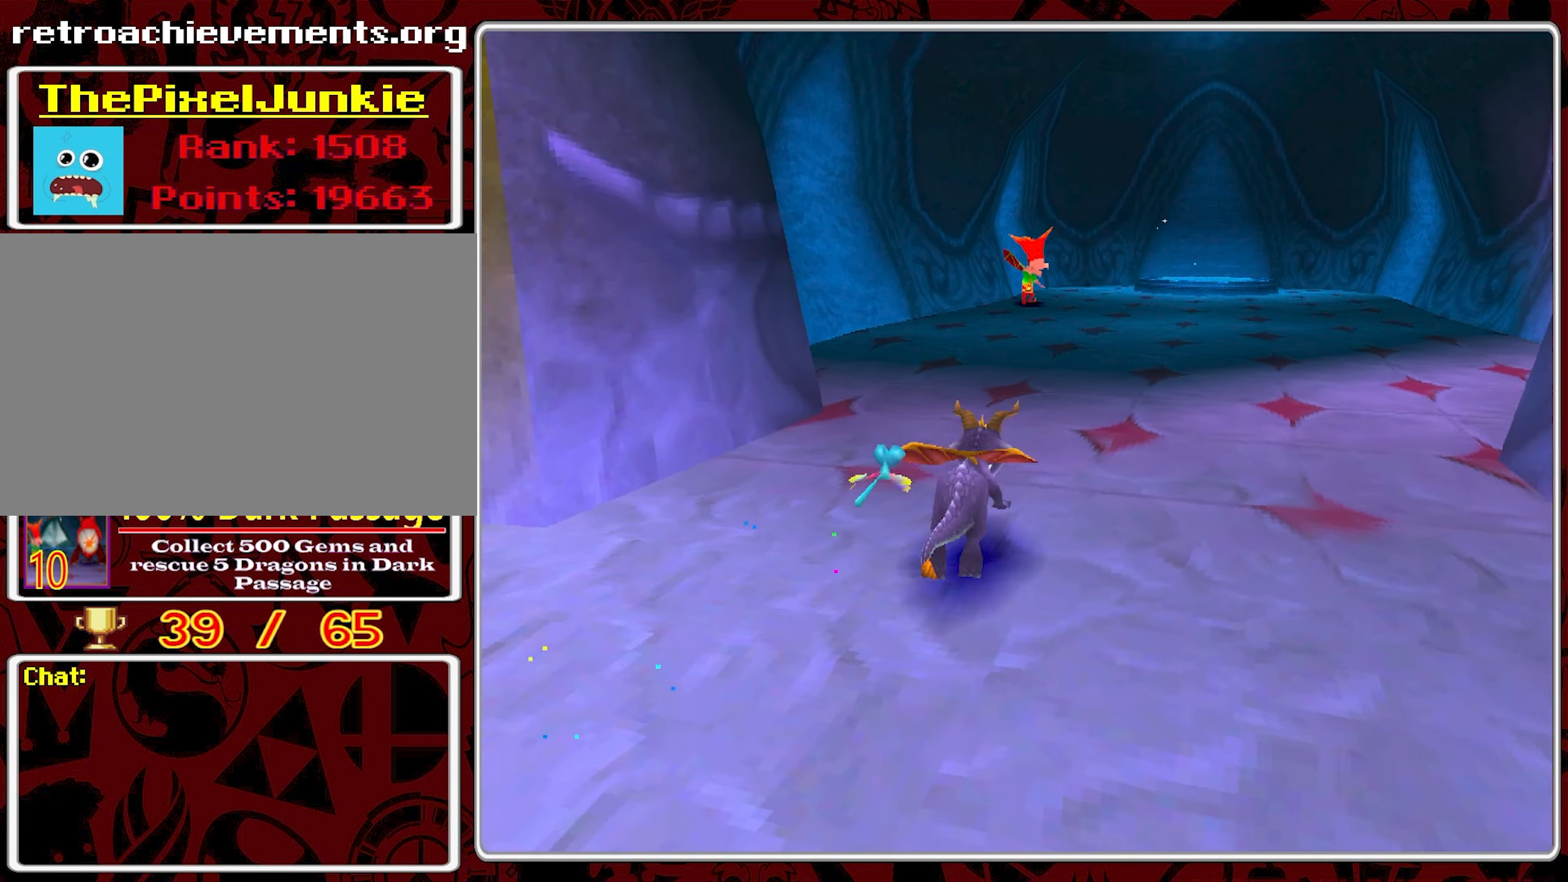
{"buttons": ["SQUARE"], "left_stick": "up", "events": []}
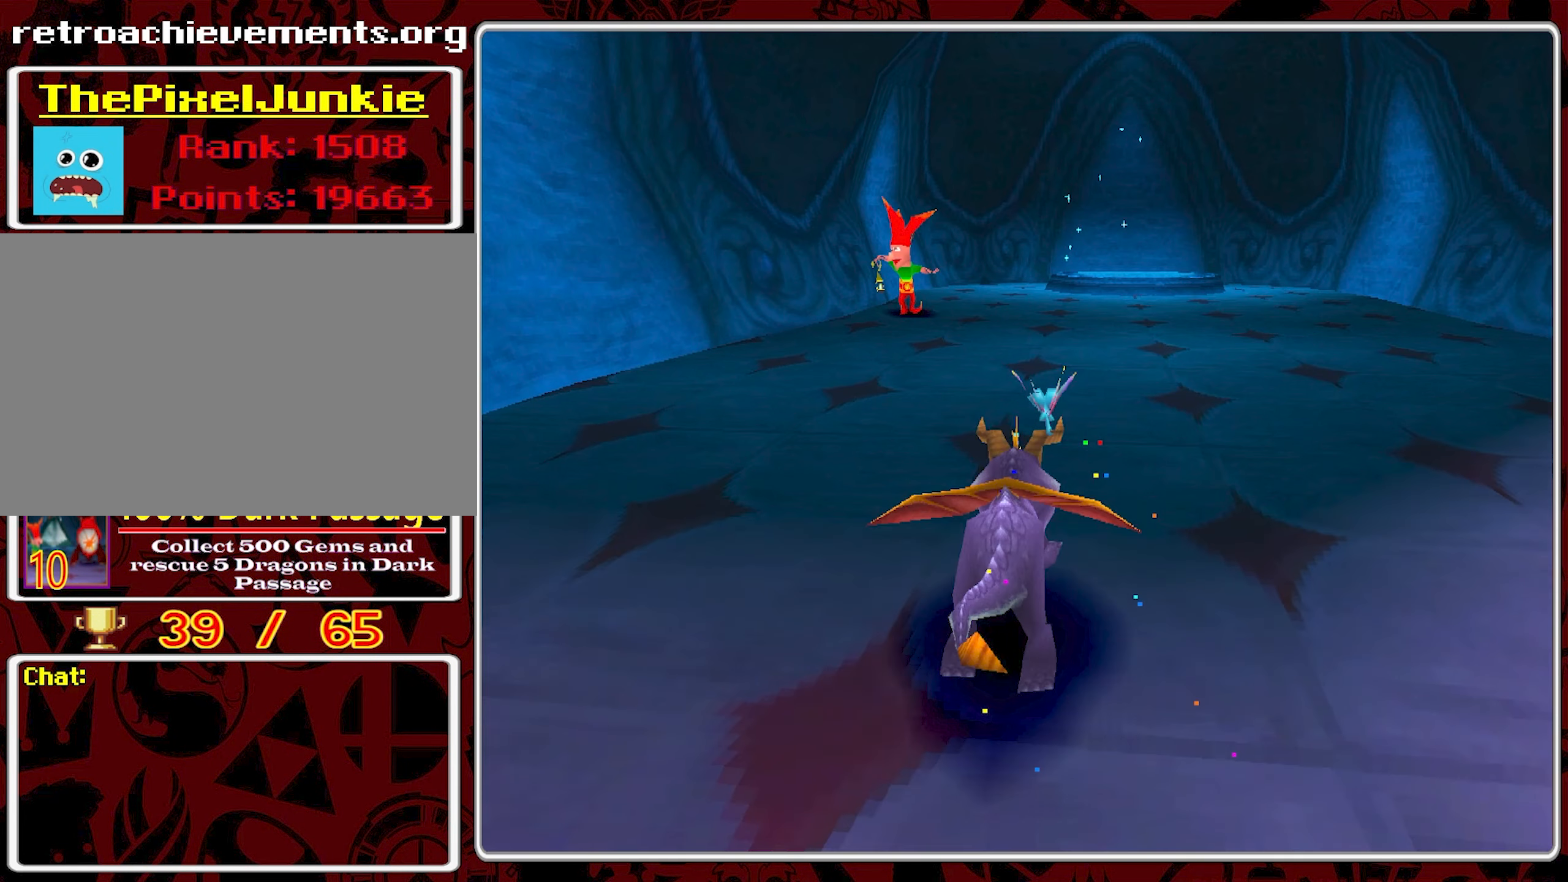
{"buttons": ["SQUARE"], "left_stick": "up", "events": [[333, "left_stick", "up-right"], [483, "left_stick", "up"]]}
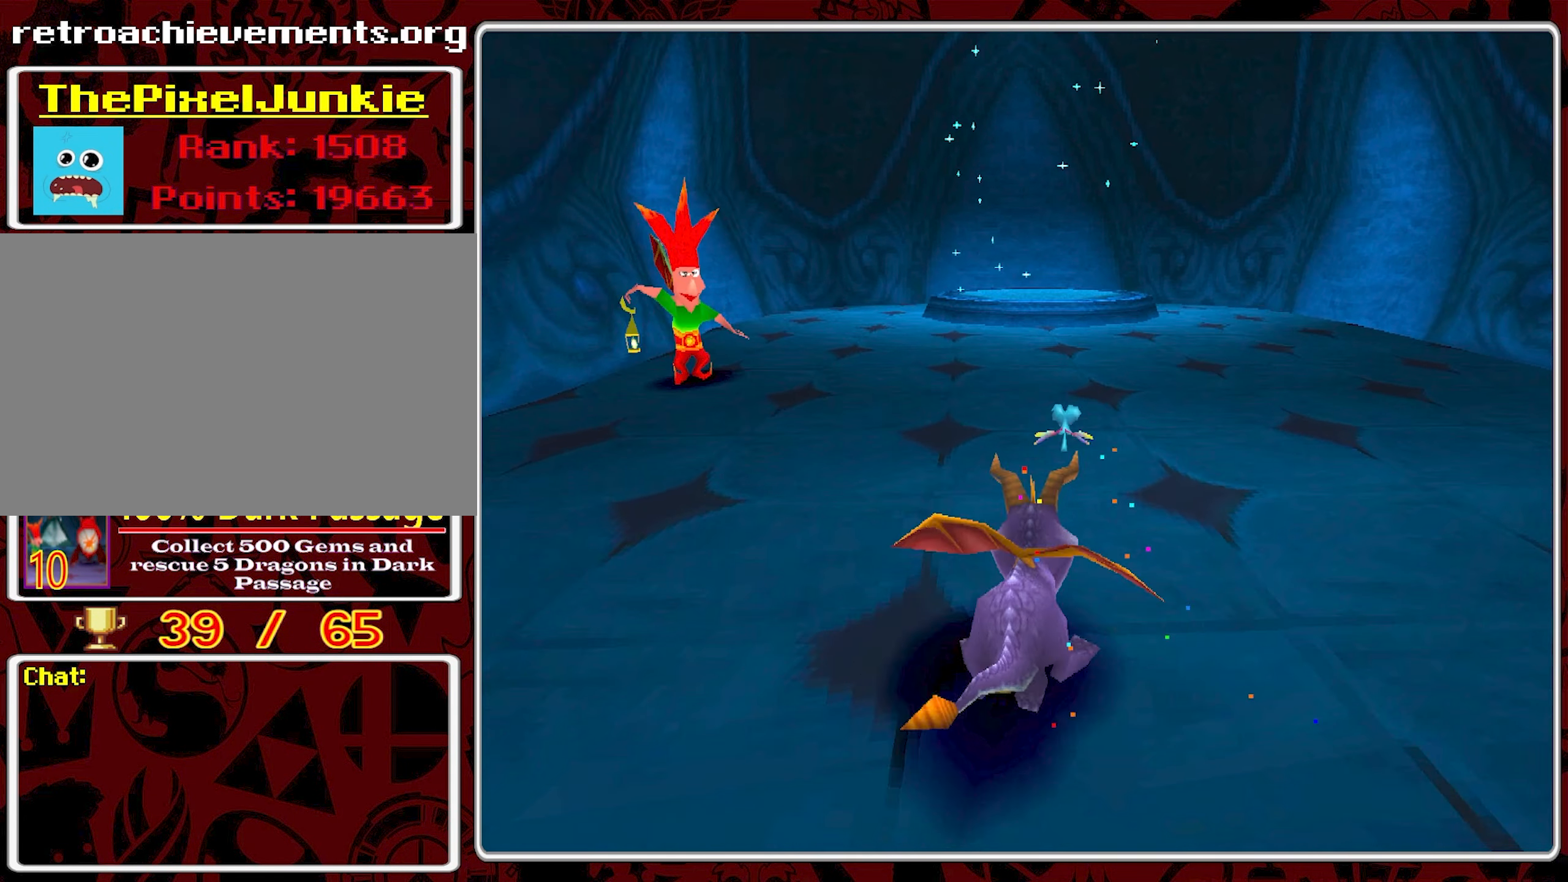
{"buttons": ["SQUARE"], "left_stick": "up", "events": []}
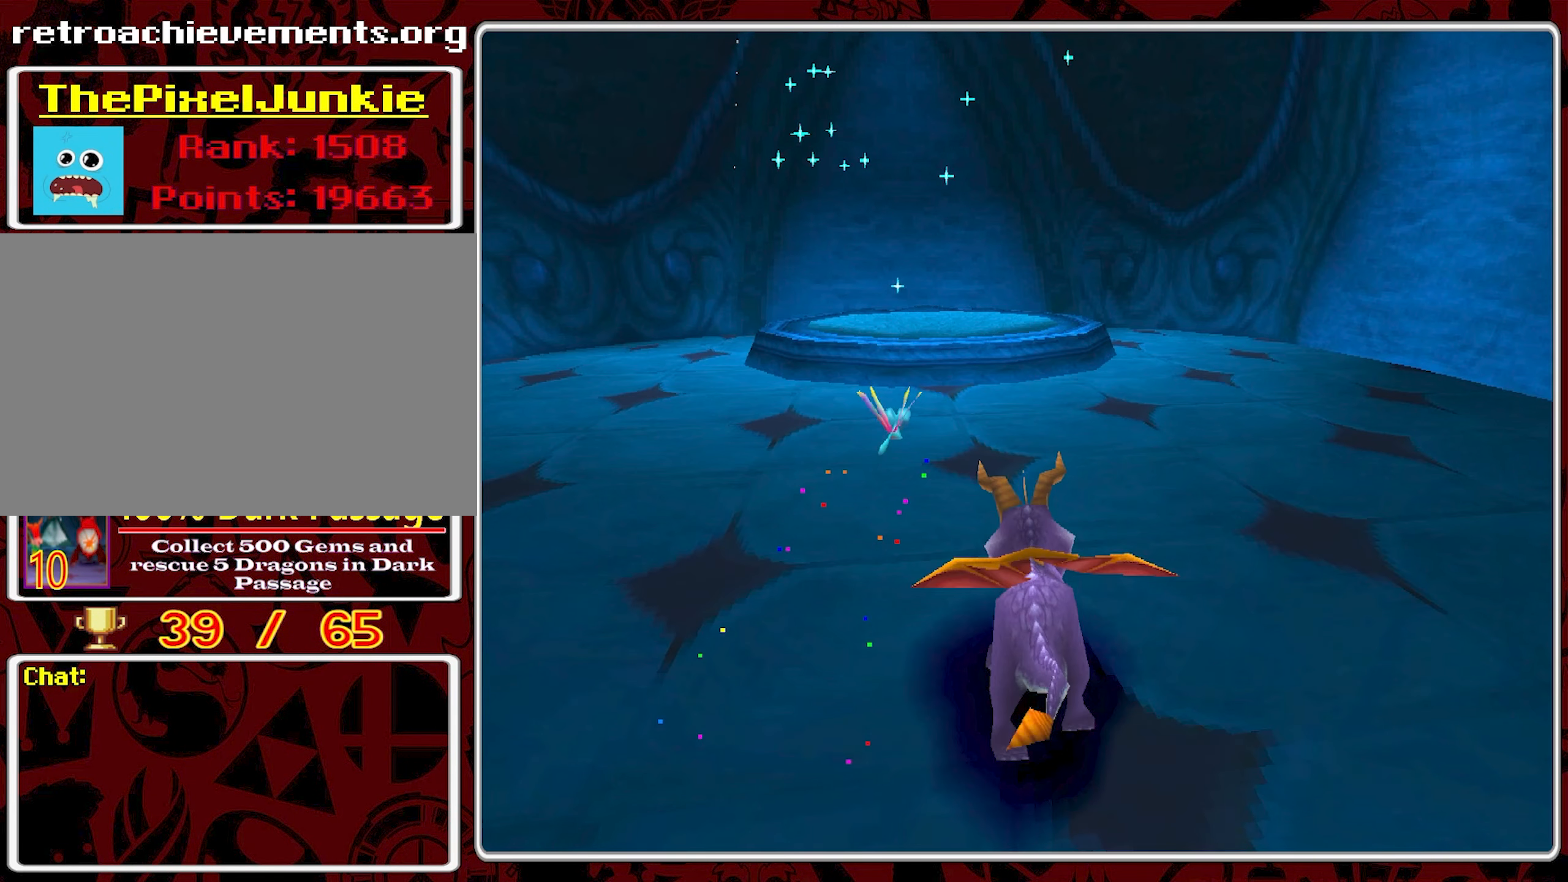
{"buttons": [], "left_stick": "up", "events": [[166, "SQUARE", "up"], [300, "CROSS", "down"], [383, "CROSS", "up"]]}
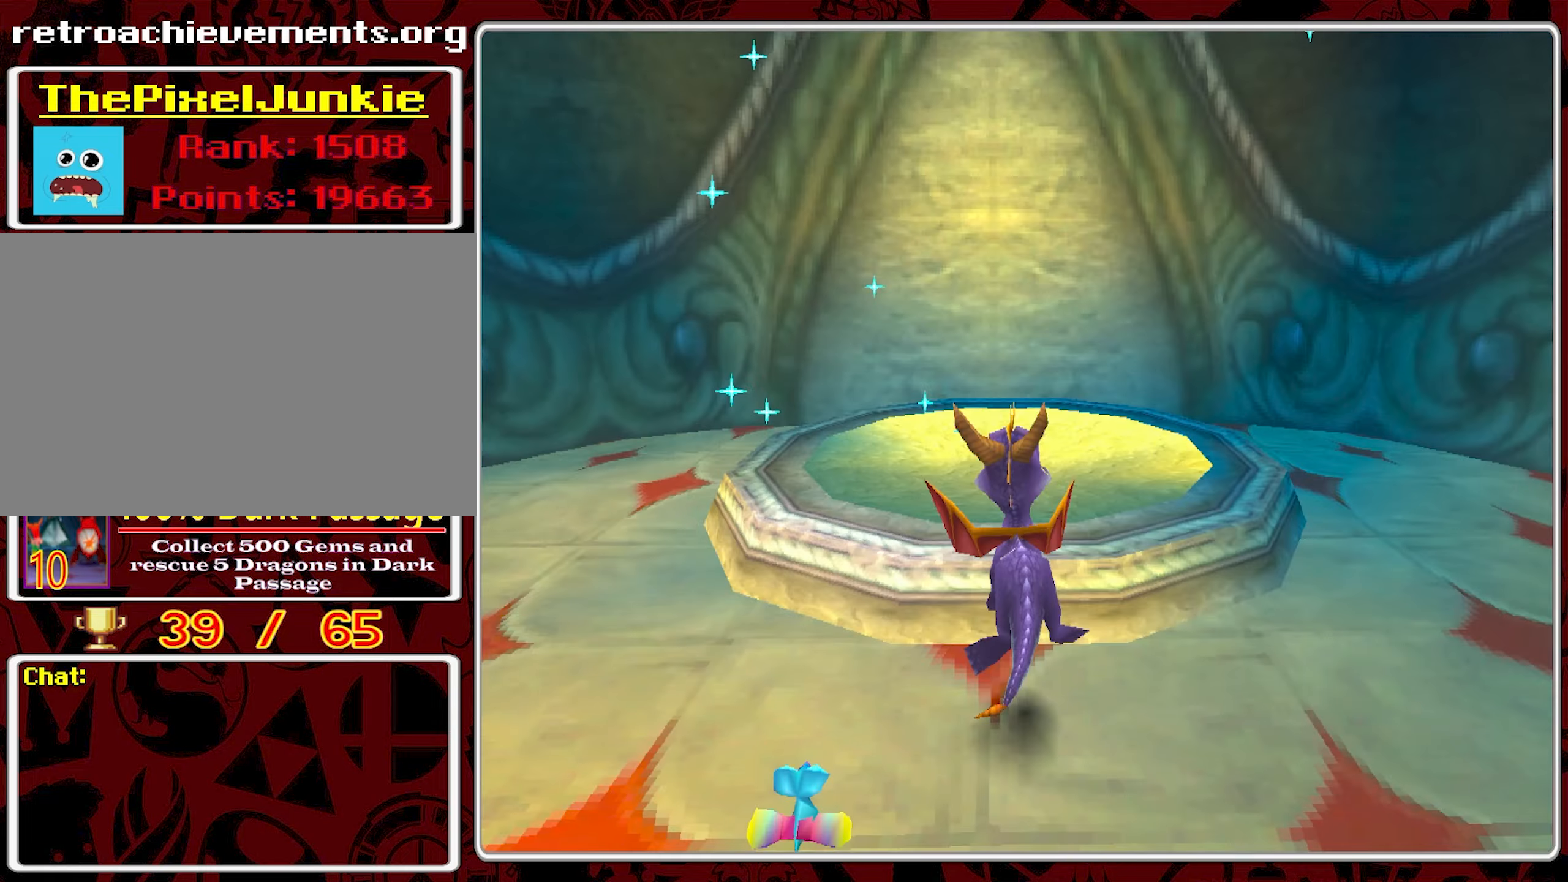
{"buttons": ["R2"], "left_stick": "center", "events": [[417, "left_stick", "center"], [433, "R2", "down"]]}
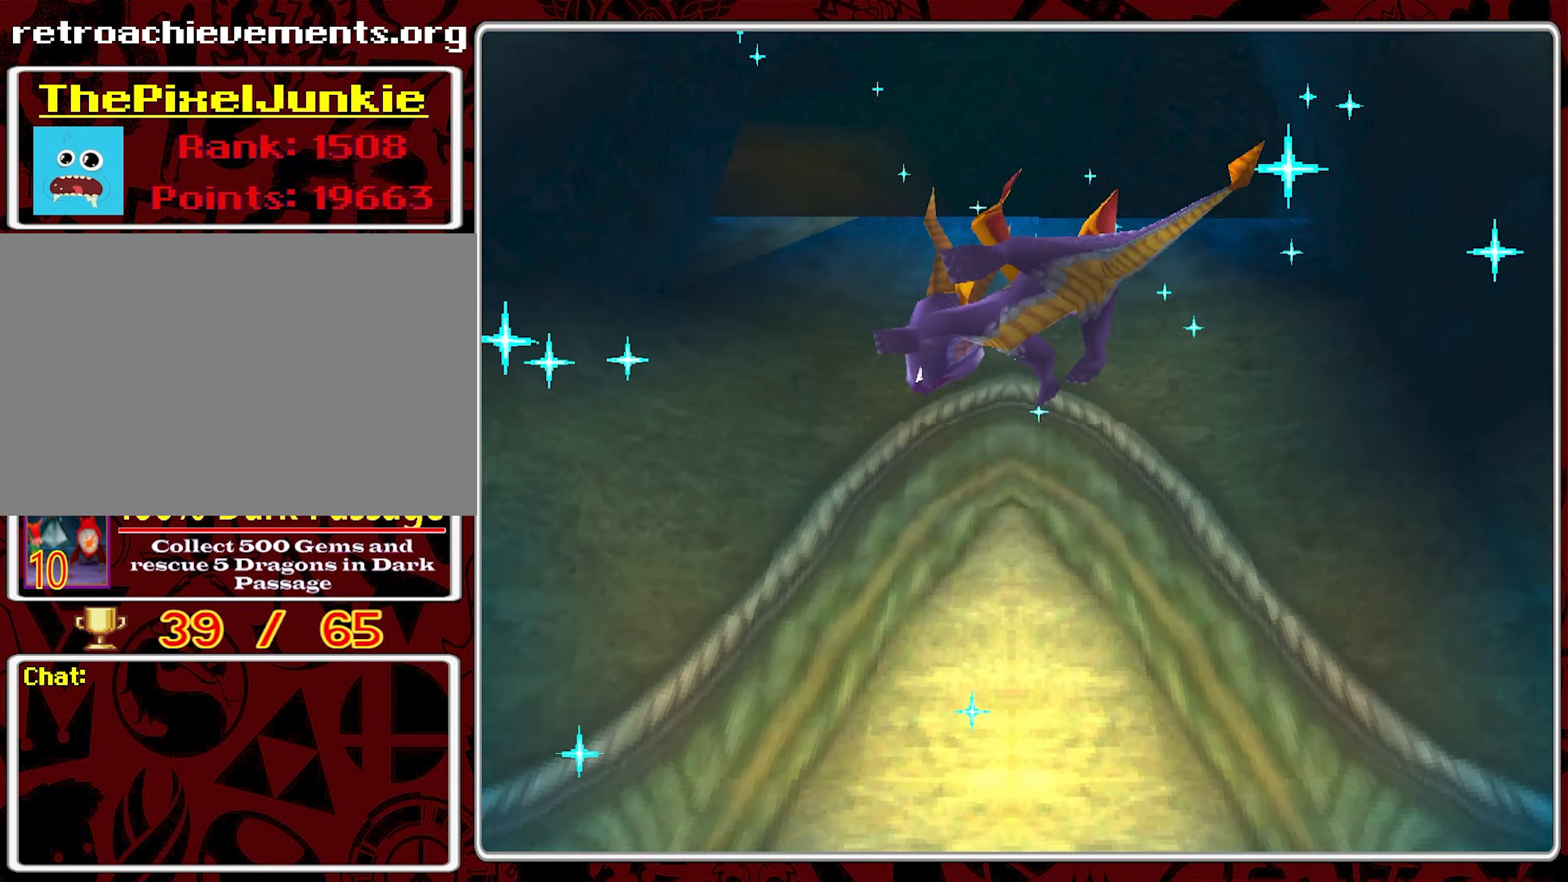
{"buttons": ["R2"], "left_stick": "center", "events": []}
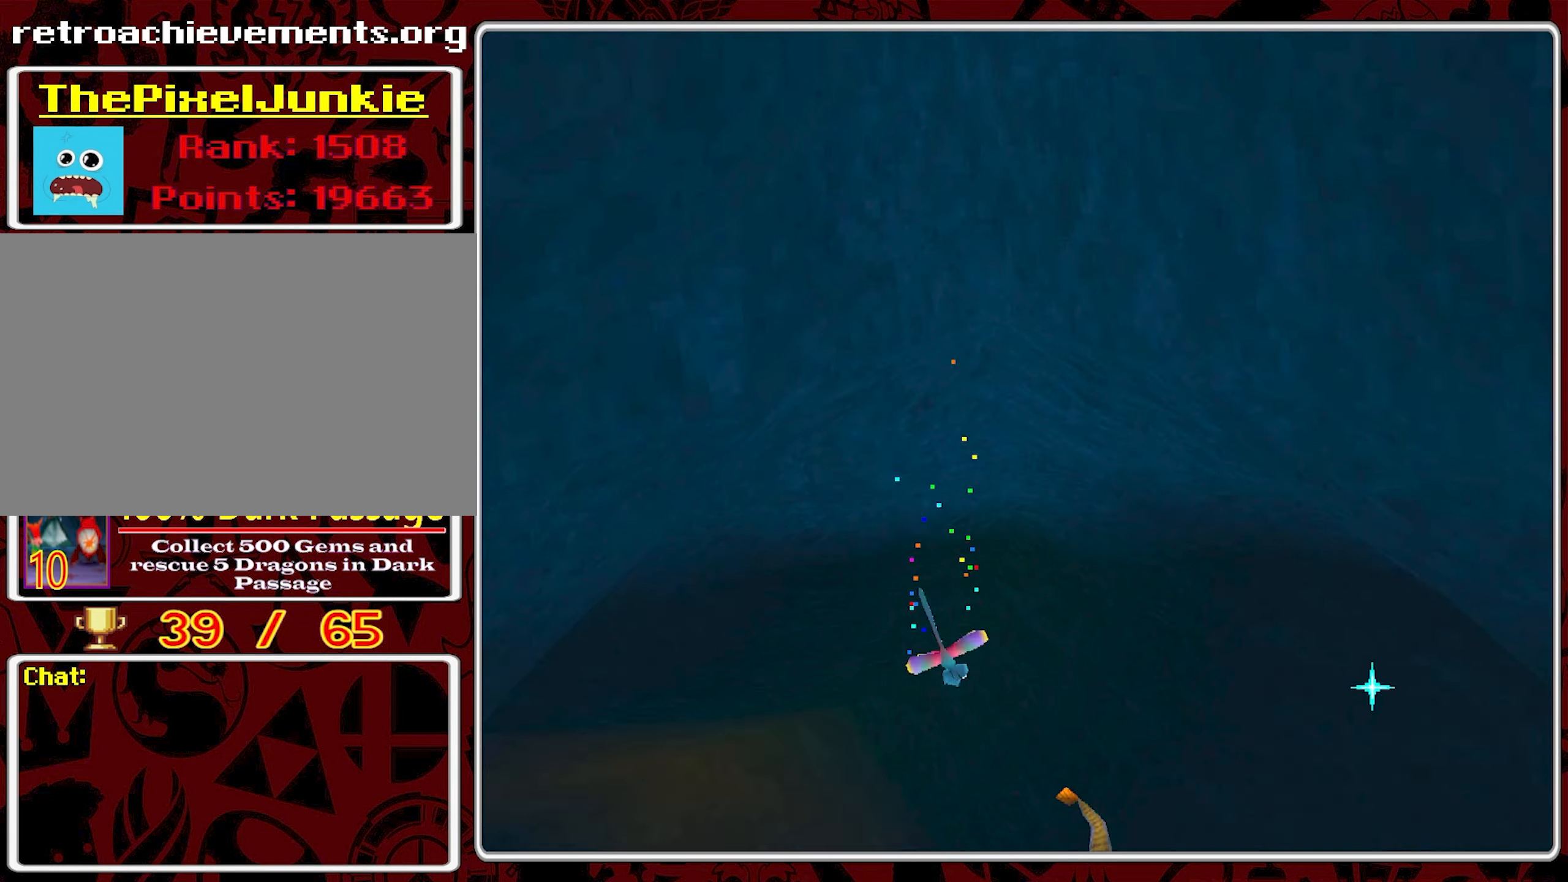
{"buttons": [], "left_stick": "center", "events": [[67, "R2", "up"]]}
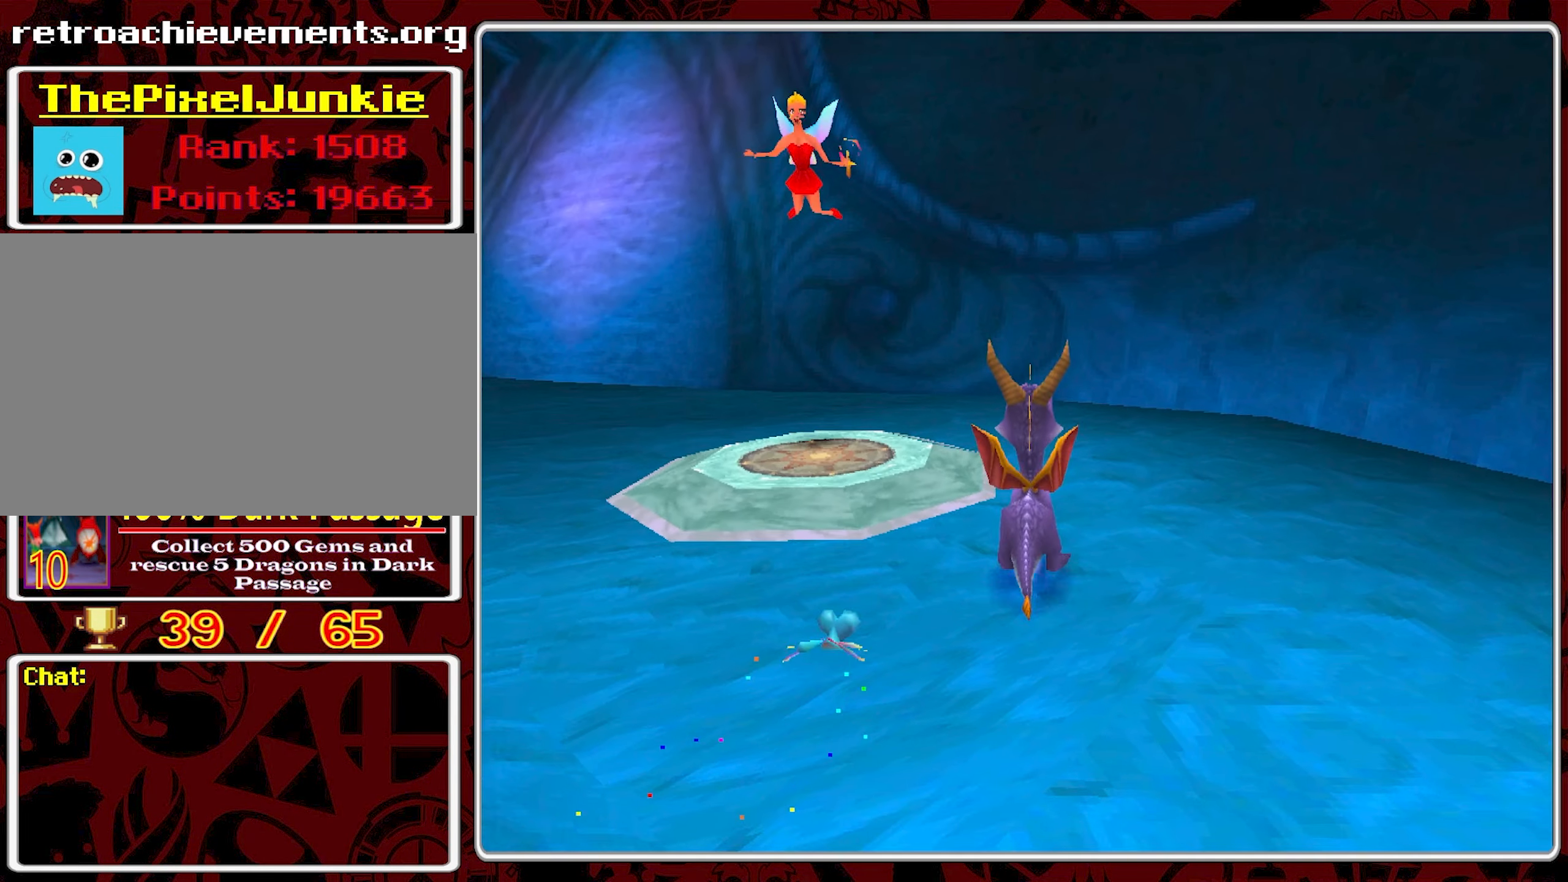
{"buttons": [], "left_stick": "up-left", "events": [[83, "left_stick", "up-left"]]}
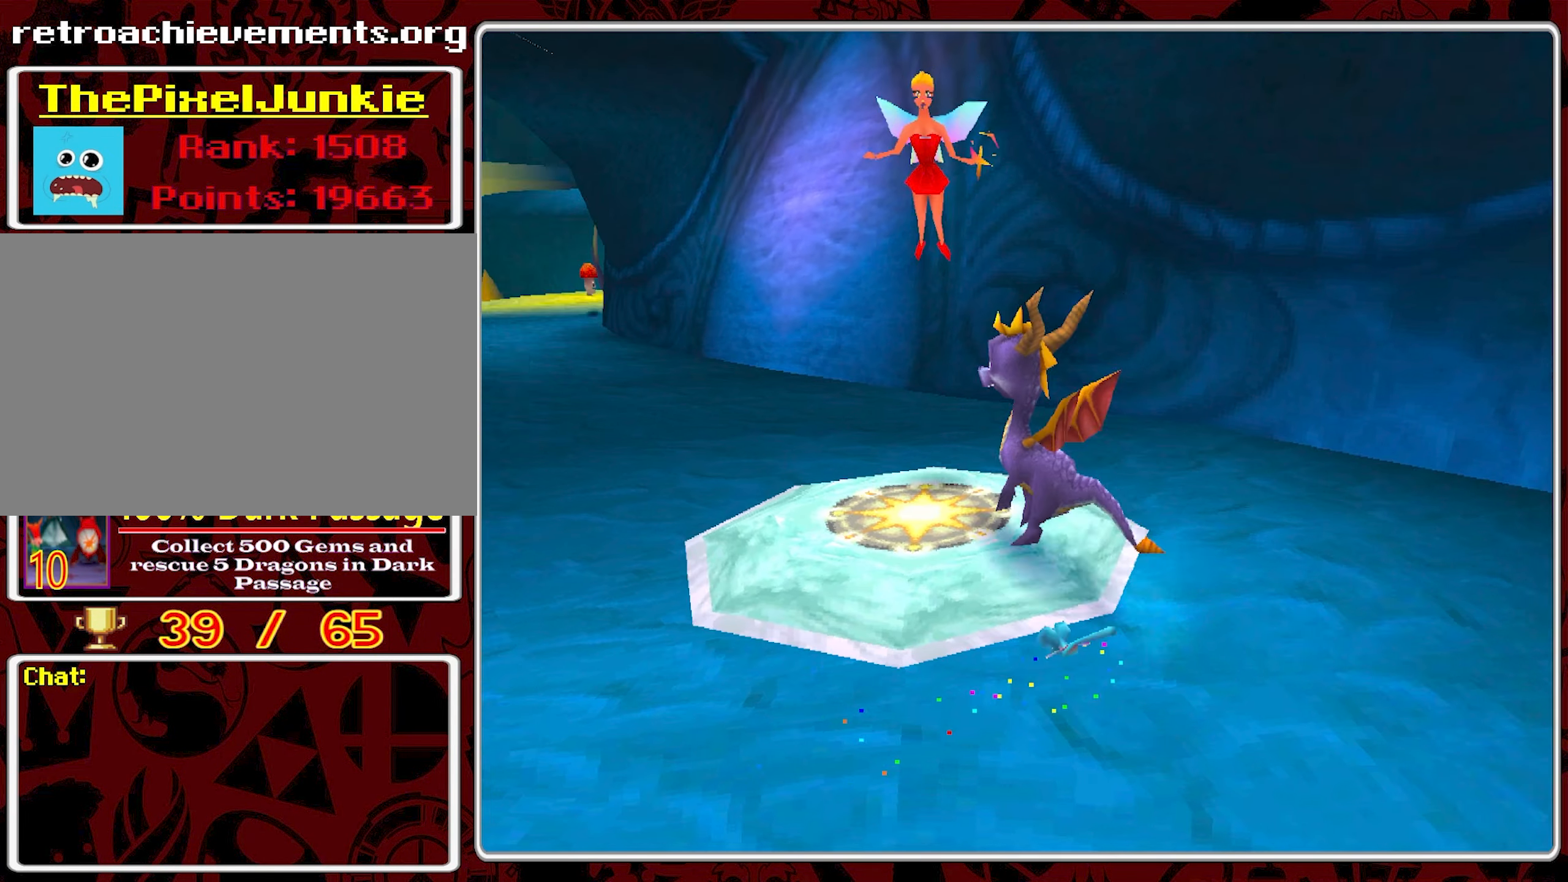
{"buttons": [], "left_stick": "left", "events": [[433, "left_stick", "left"]]}
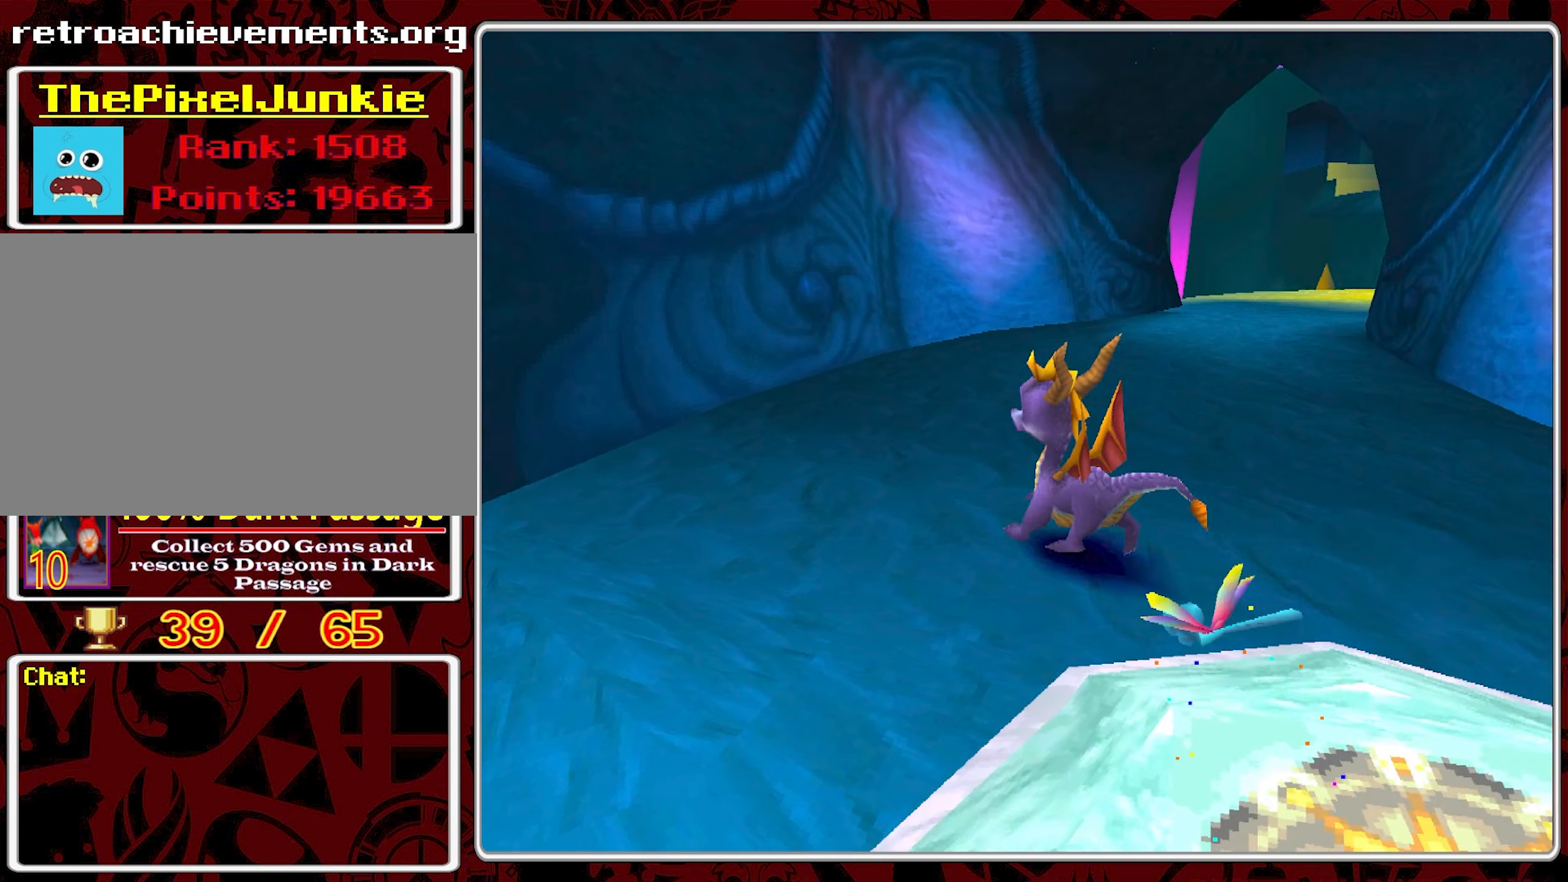
{"buttons": [], "left_stick": "center", "events": [[50, "left_stick", "down-left"], [367, "left_stick", "center"]]}
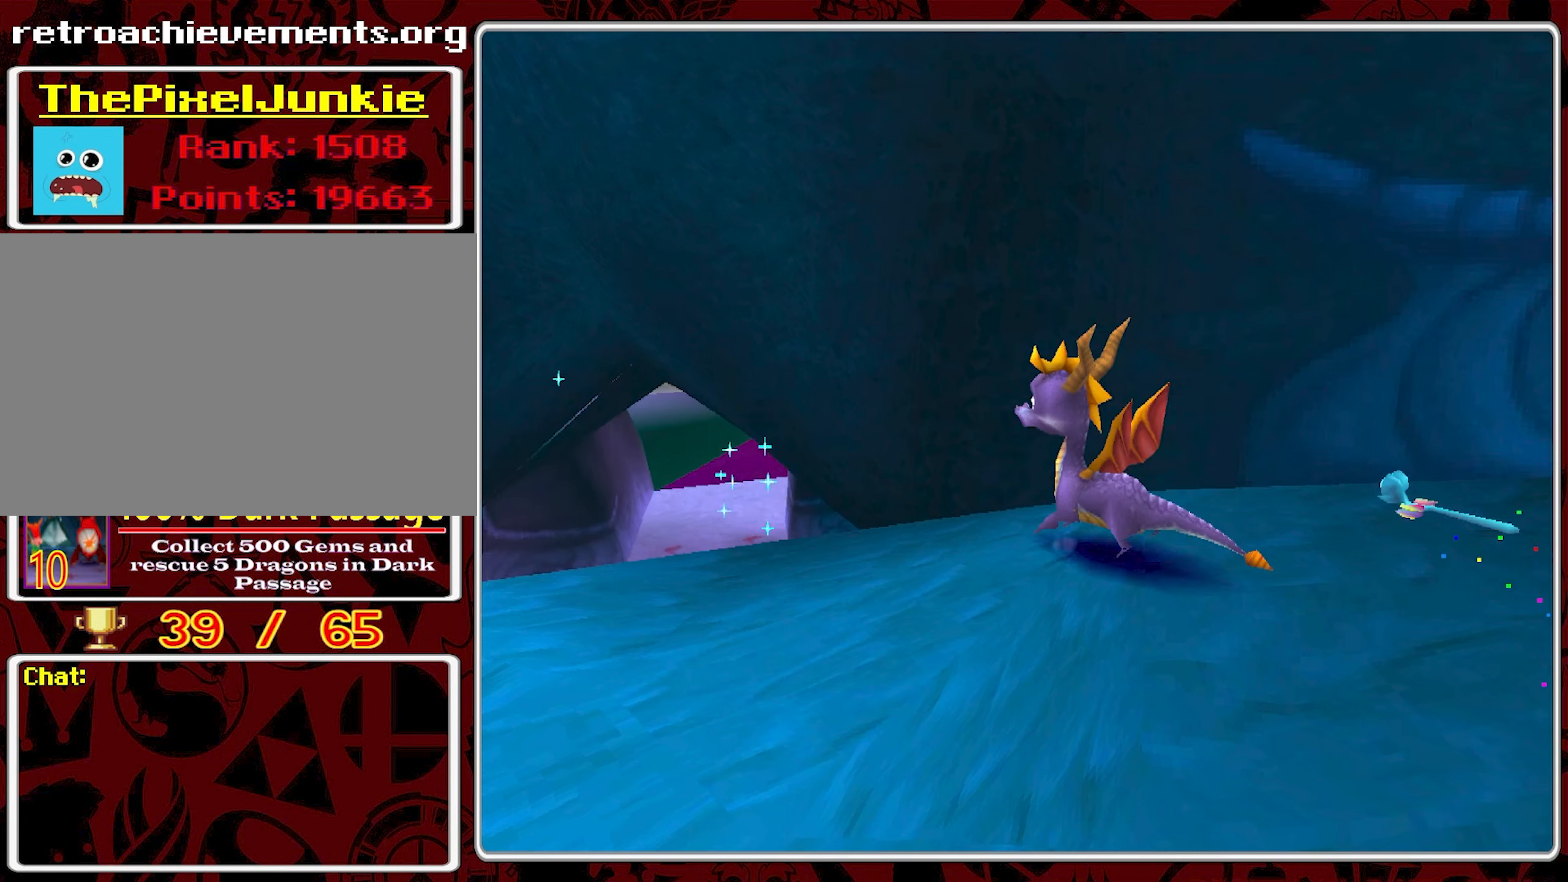
{"buttons": [], "left_stick": "down-right", "events": [[450, "left_stick", "down-right"]]}
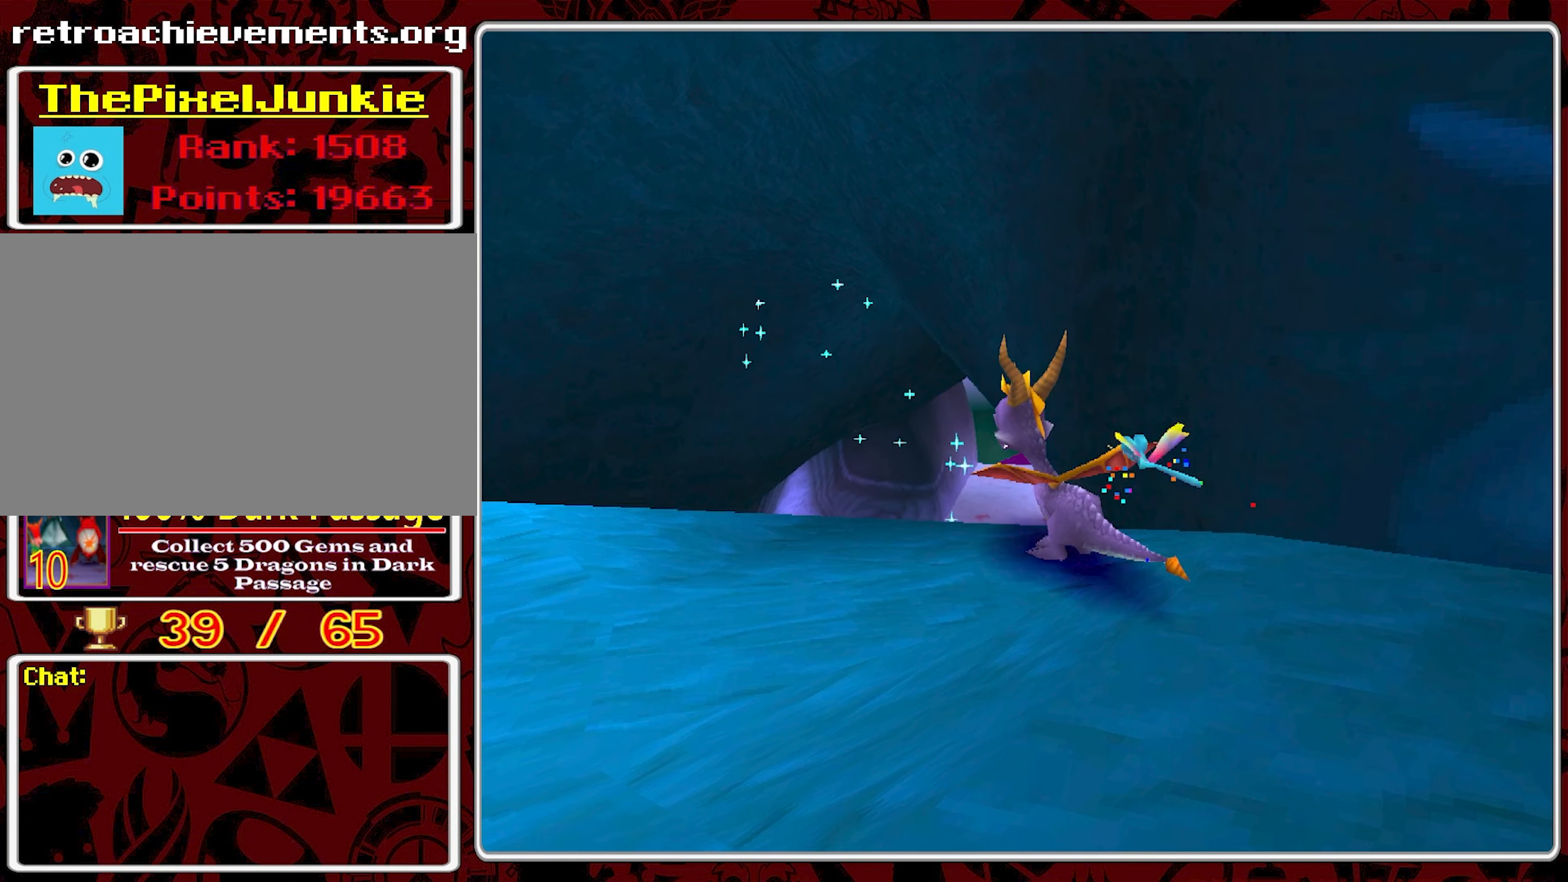
{"buttons": [], "left_stick": "down-right", "events": []}